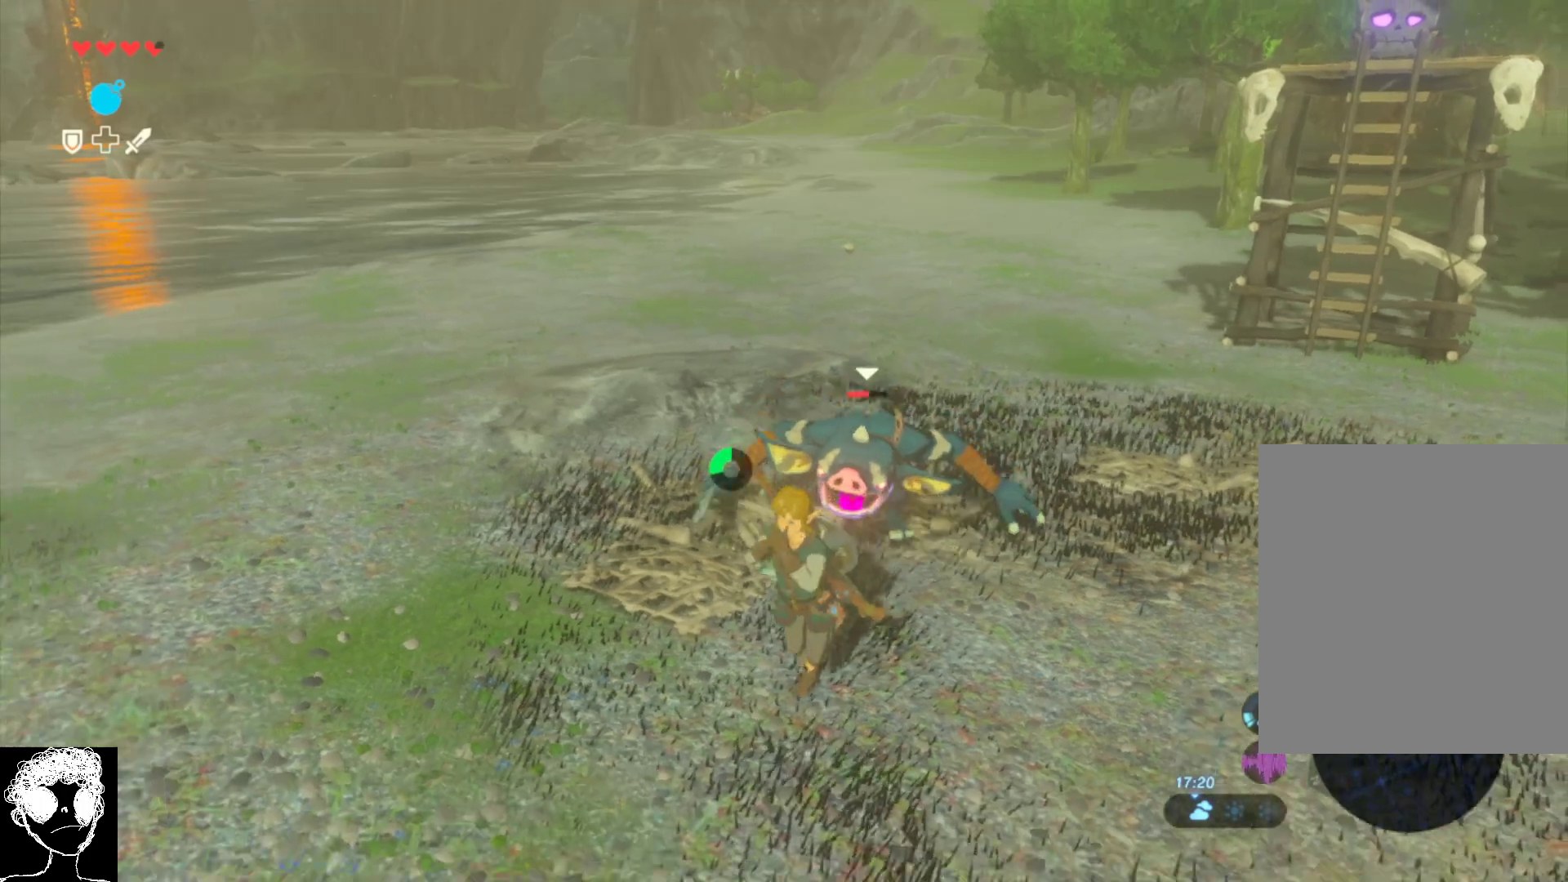
Gameplay with a controller (Xbox layout); each line is a JSON object with the inputs held at the frame after it. "events" lists button and stick changes between this image and that frame as [ms after this image, input, new state], when the widget could be followed in between.
{"buttons": ["DPAD_DOWN"], "left_stick": "down-left", "right_stick": "center", "events": [[100, "A", "up"], [150, "A", "down"], [283, "A", "up"], [350, "A", "down"], [467, "A", "up"]]}
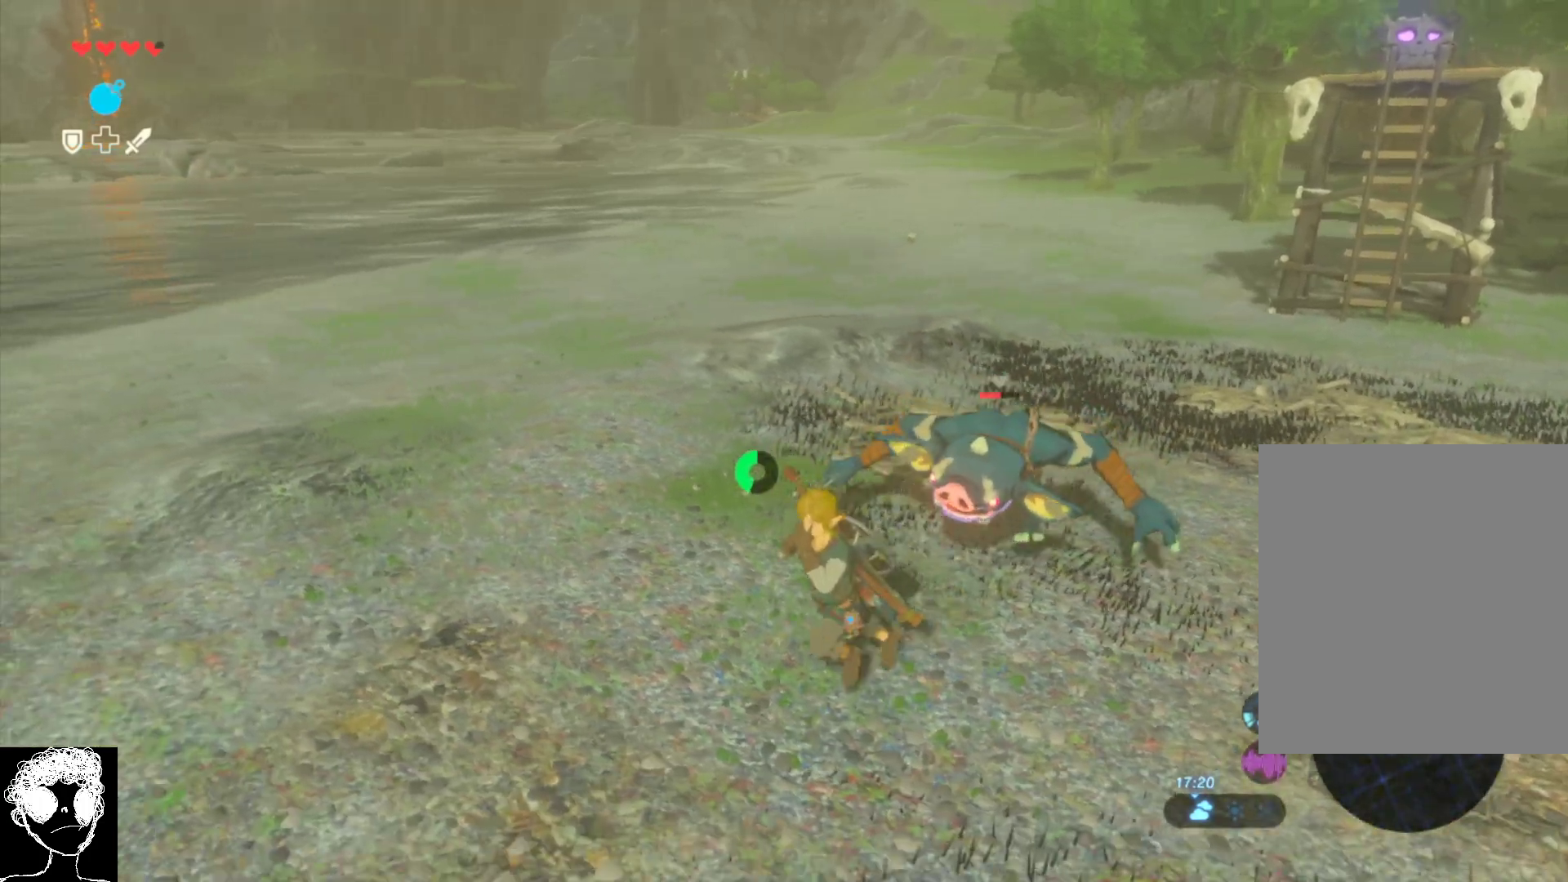
{"buttons": ["A", "DPAD_DOWN"], "left_stick": "down-left", "right_stick": "center", "events": [[50, "A", "down"], [167, "A", "up"], [250, "A", "down"], [367, "A", "up"], [433, "A", "down"]]}
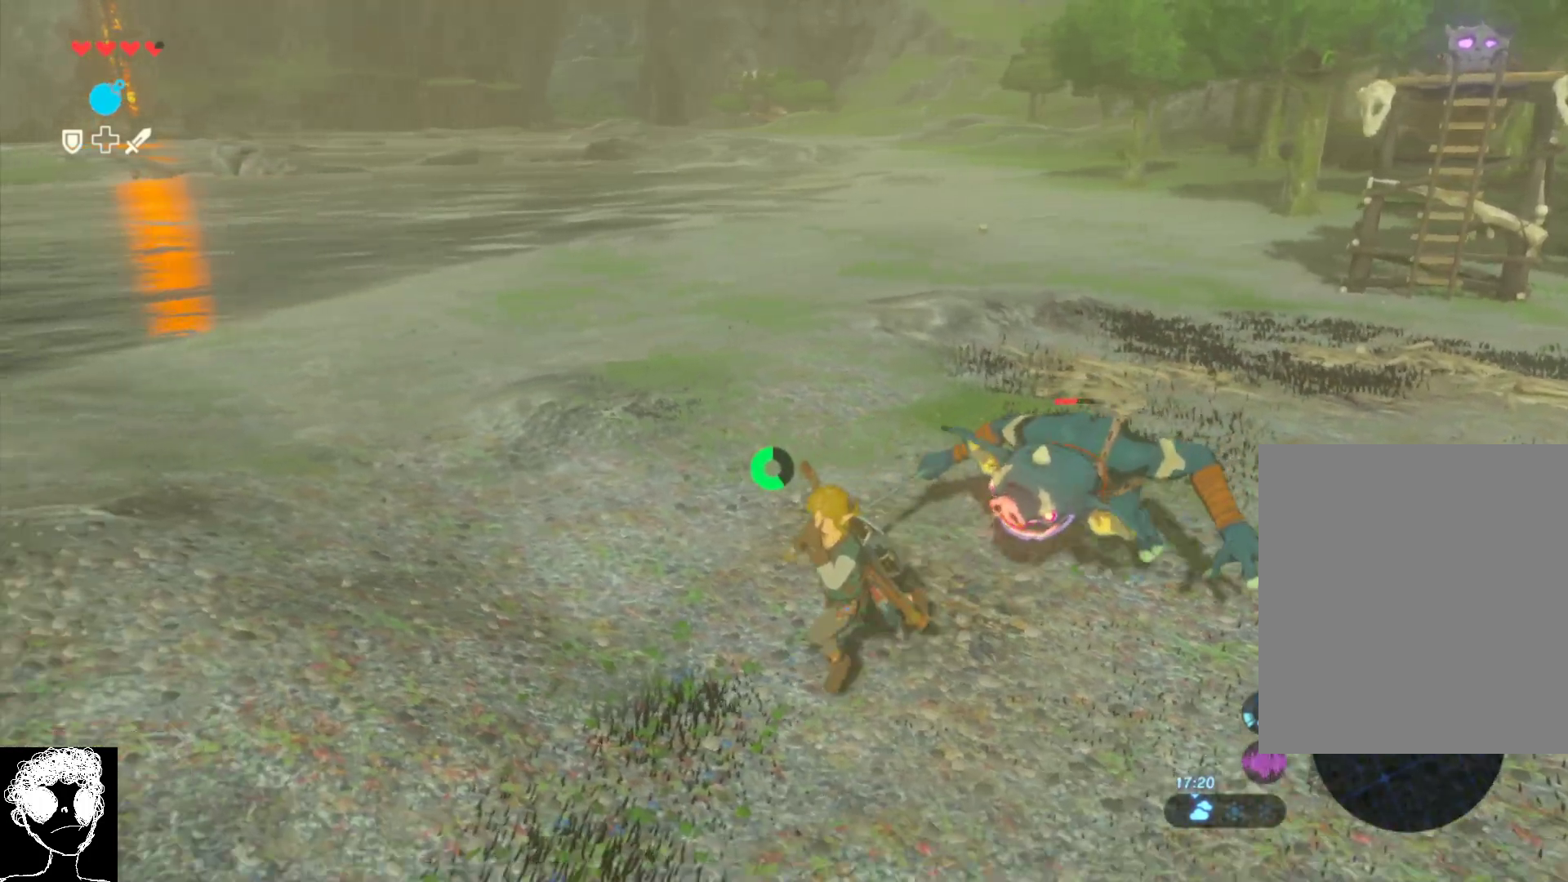
{"buttons": ["DPAD_DOWN"], "left_stick": "down-left", "right_stick": "center", "events": [[67, "A", "up"], [150, "A", "down"], [267, "A", "up"], [367, "A", "down"], [500, "A", "up"]]}
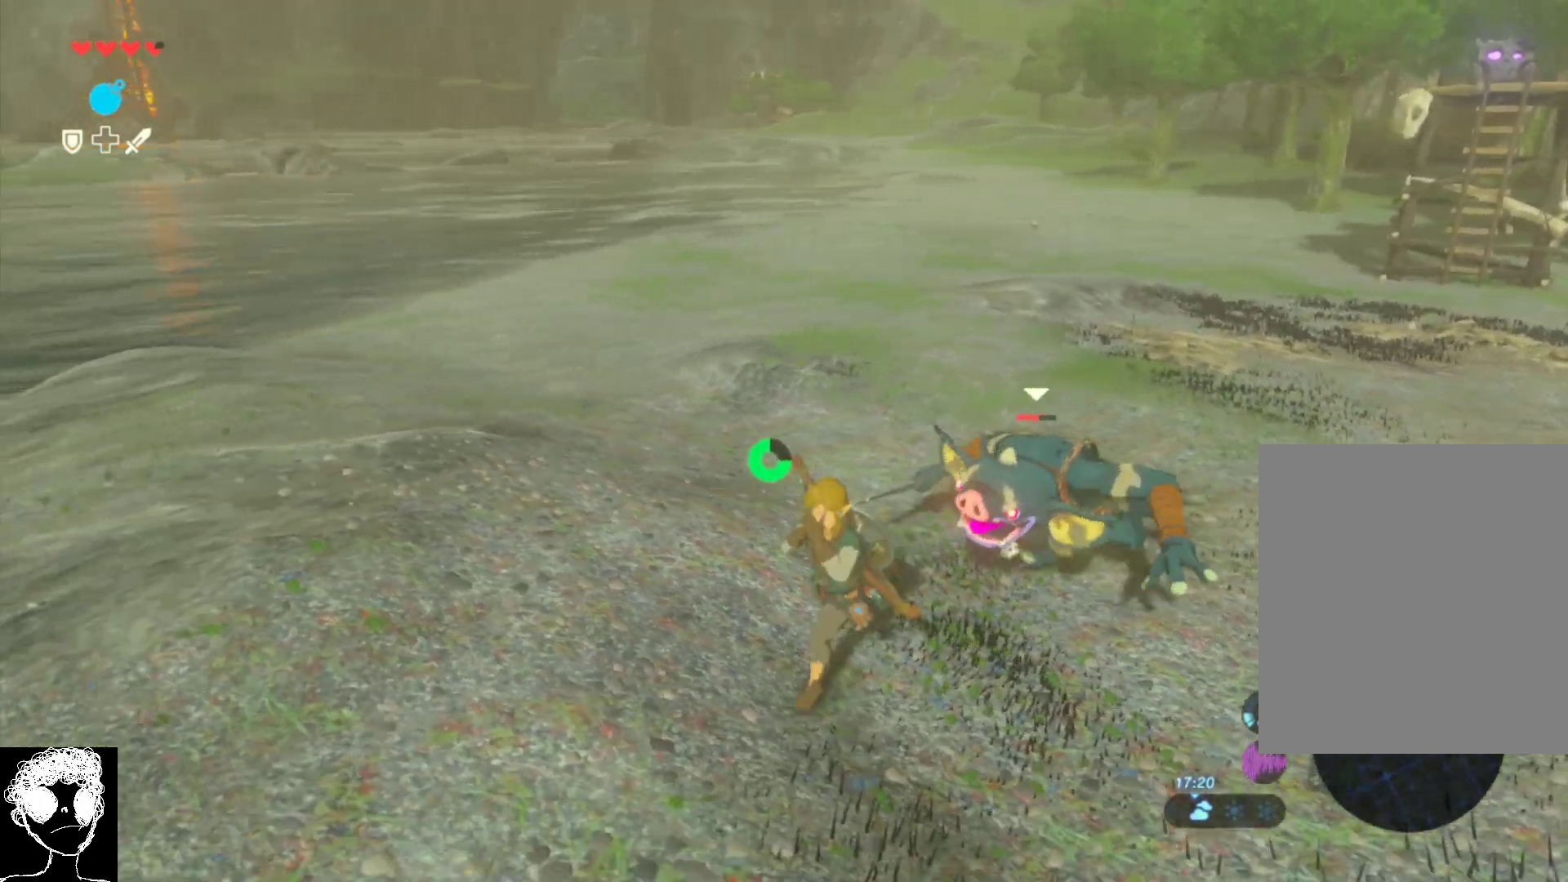
{"buttons": ["A", "DPAD_DOWN"], "left_stick": "down-left", "right_stick": "center", "events": [[83, "A", "down"], [217, "A", "up"], [283, "A", "down"], [417, "A", "up"], [500, "A", "down"]]}
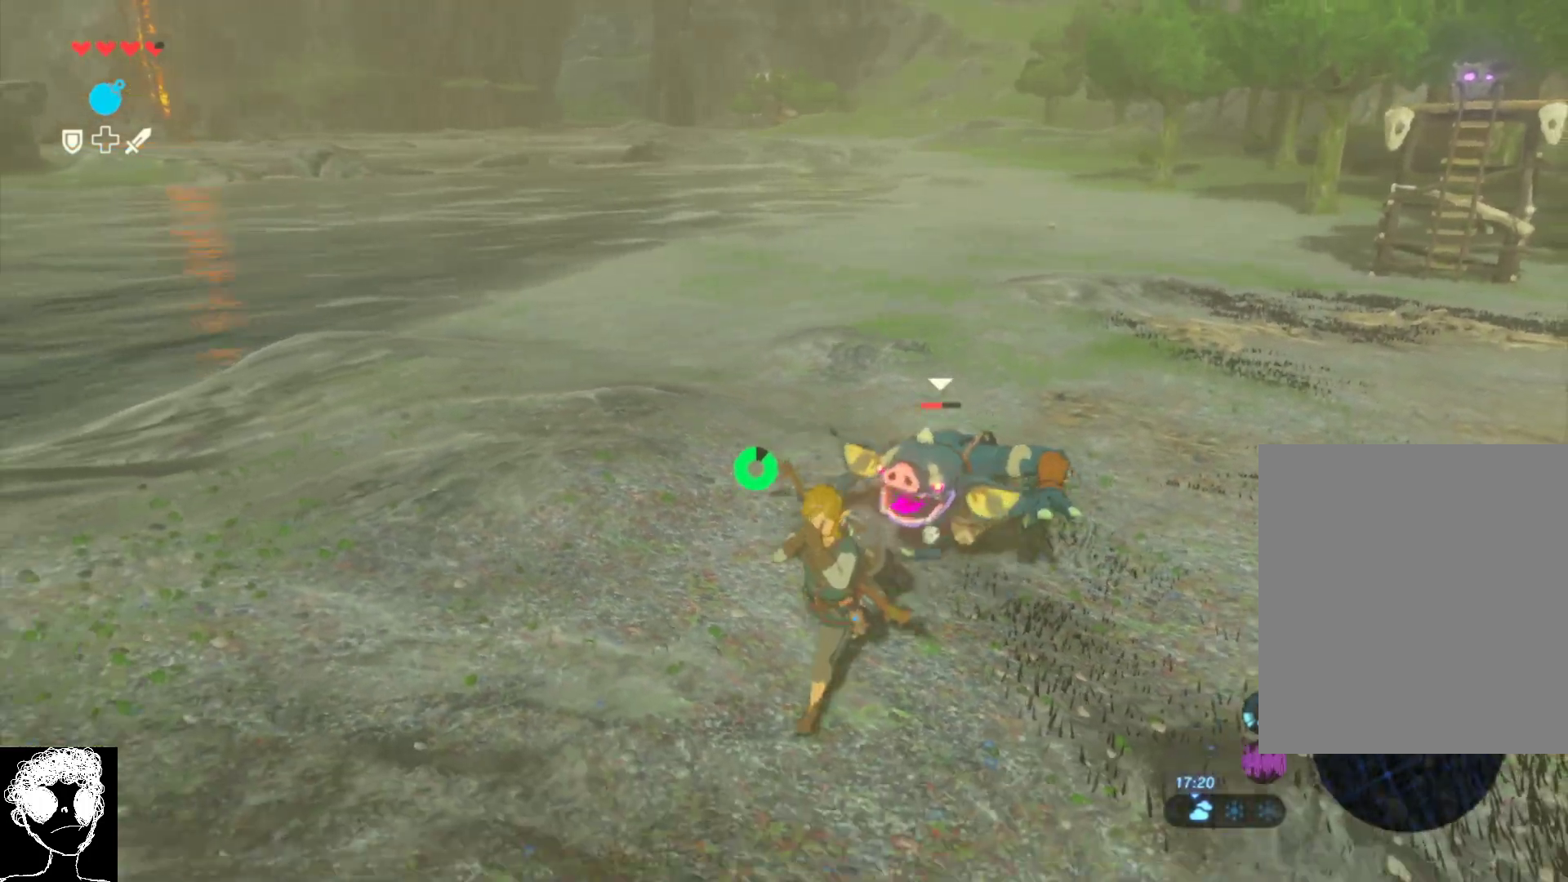
{"buttons": ["A"], "left_stick": "down-left", "right_stick": "center", "events": [[133, "A", "up"], [217, "A", "down"], [350, "A", "up"], [417, "A", "down"], [450, "DPAD_DOWN", "up"]]}
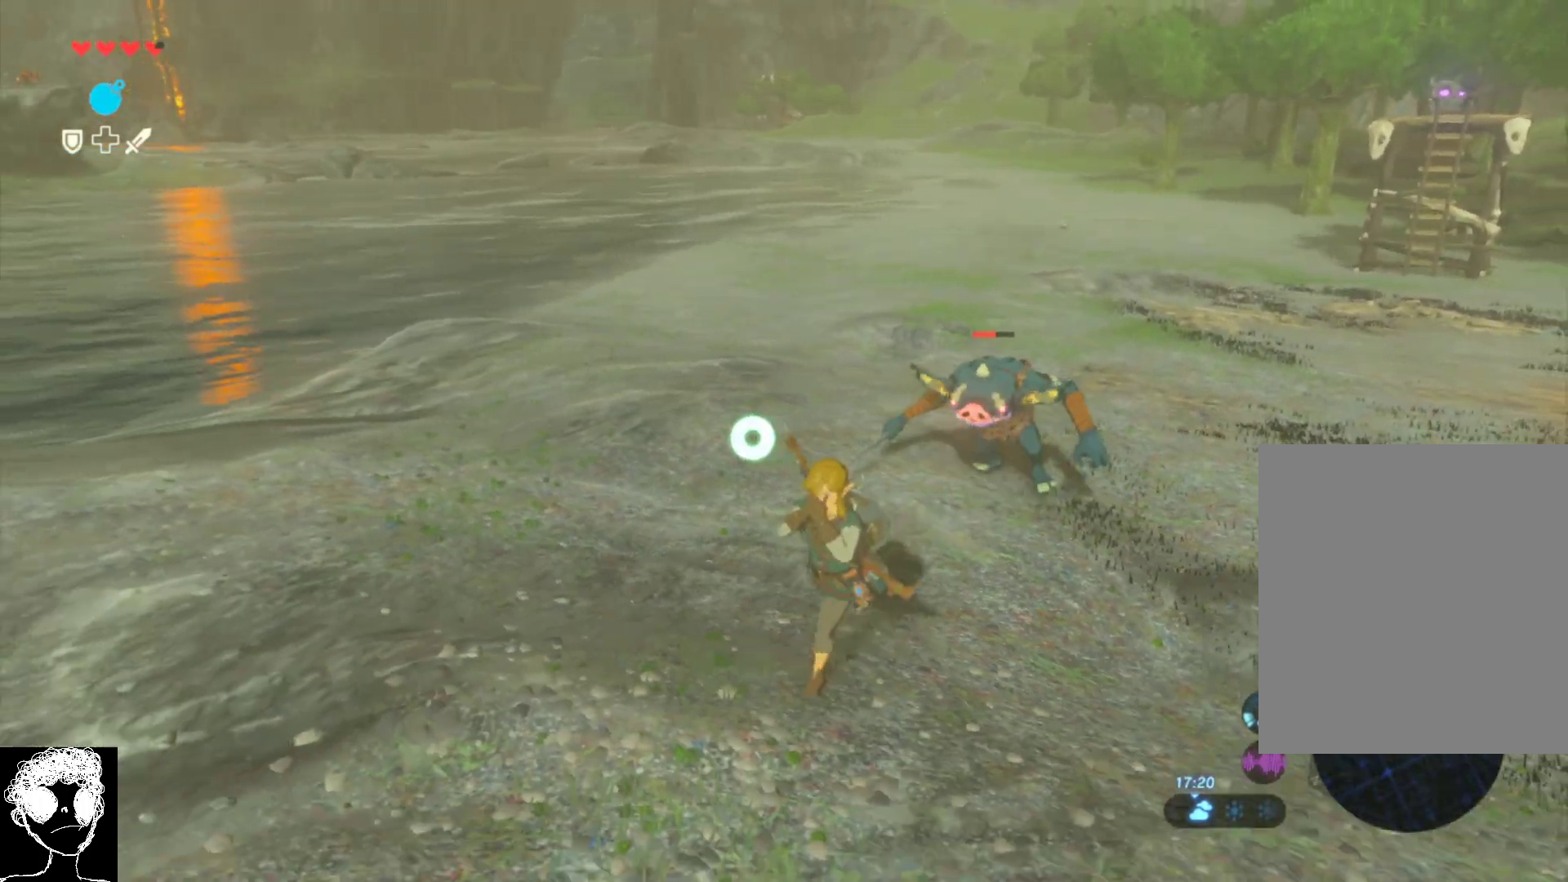
{"buttons": [], "left_stick": "down", "right_stick": "center", "events": [[50, "A", "up"], [133, "A", "down"], [267, "A", "up"], [283, "left_stick", "down"], [350, "A", "down"], [467, "A", "up"]]}
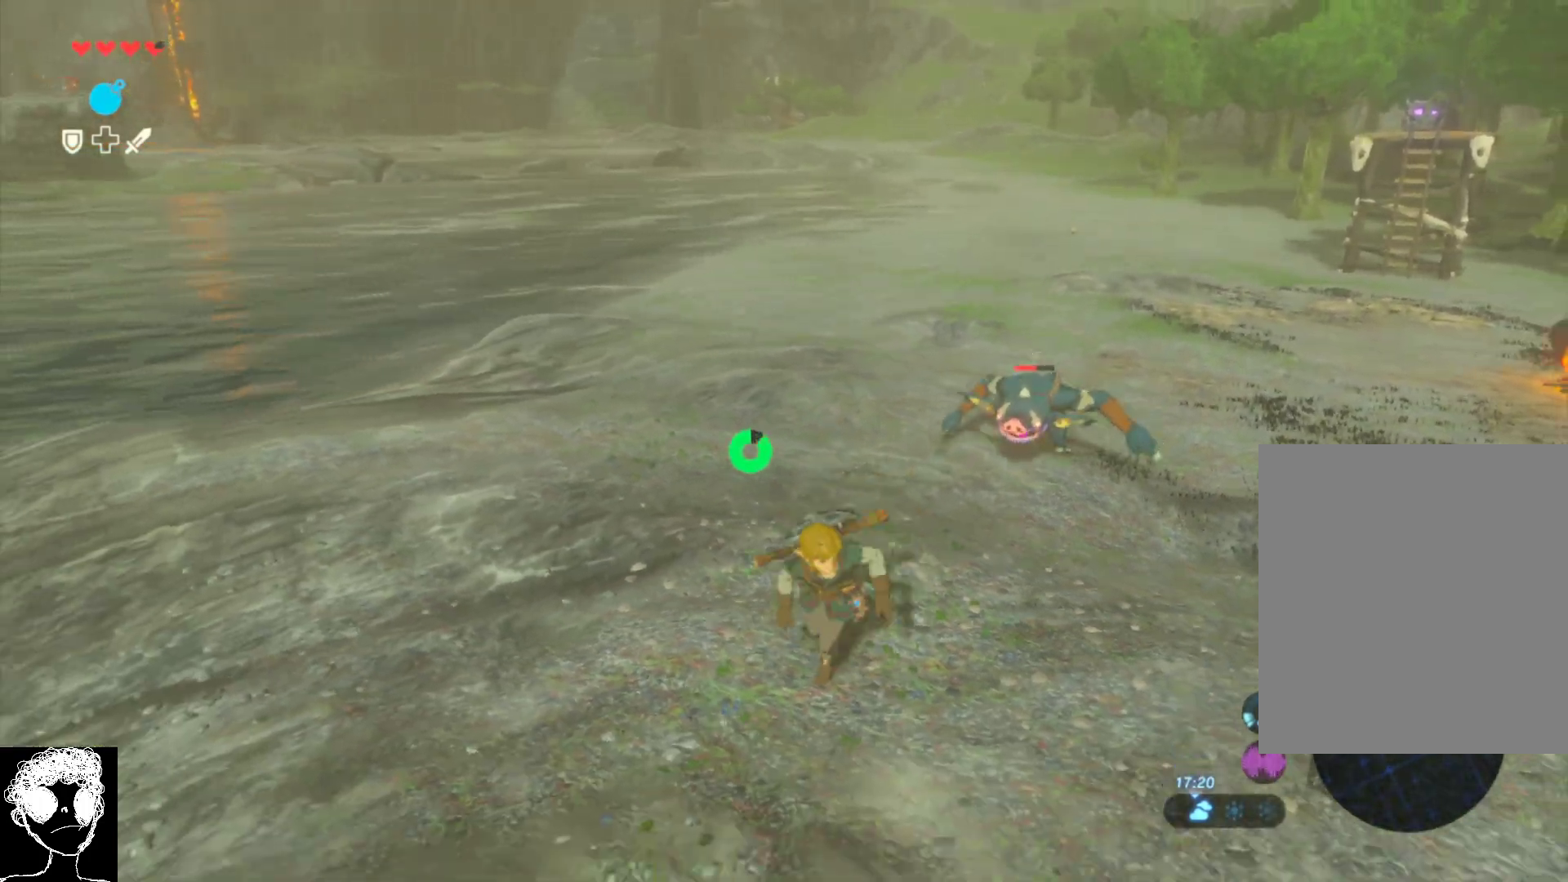
{"buttons": [], "left_stick": "down-left", "right_stick": "right", "events": [[33, "A", "down"], [50, "left_stick", "down-right"], [133, "A", "up"], [317, "right_stick", "right"], [350, "left_stick", "down-left"]]}
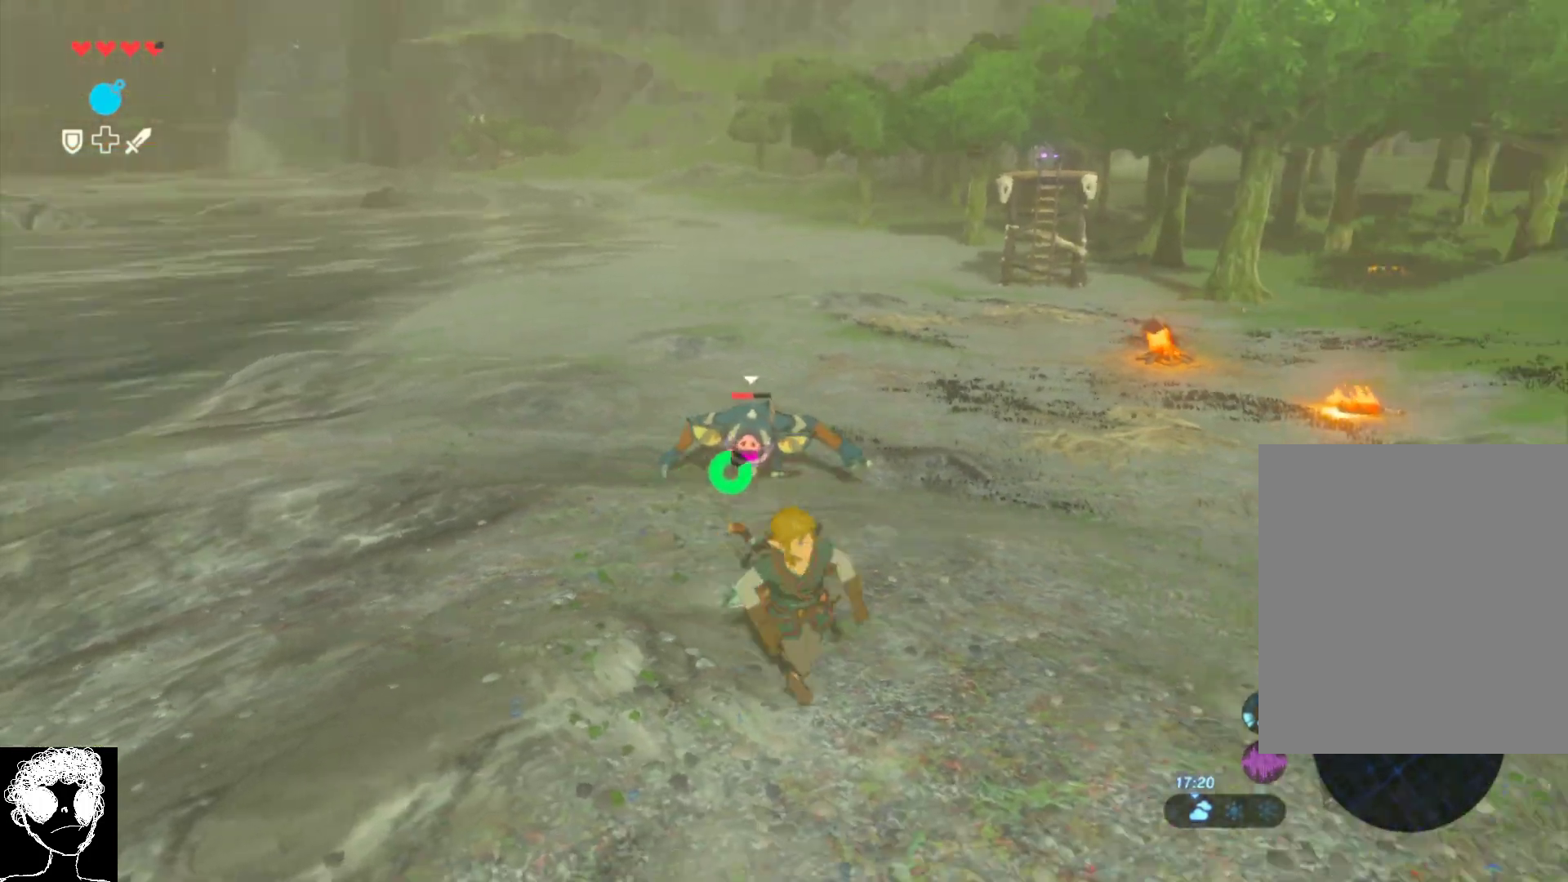
{"buttons": [], "left_stick": "up-left", "right_stick": "center", "events": [[250, "right_stick", "center"], [383, "right_stick", "down"], [400, "left_stick", "up-left"], [500, "right_stick", "center"]]}
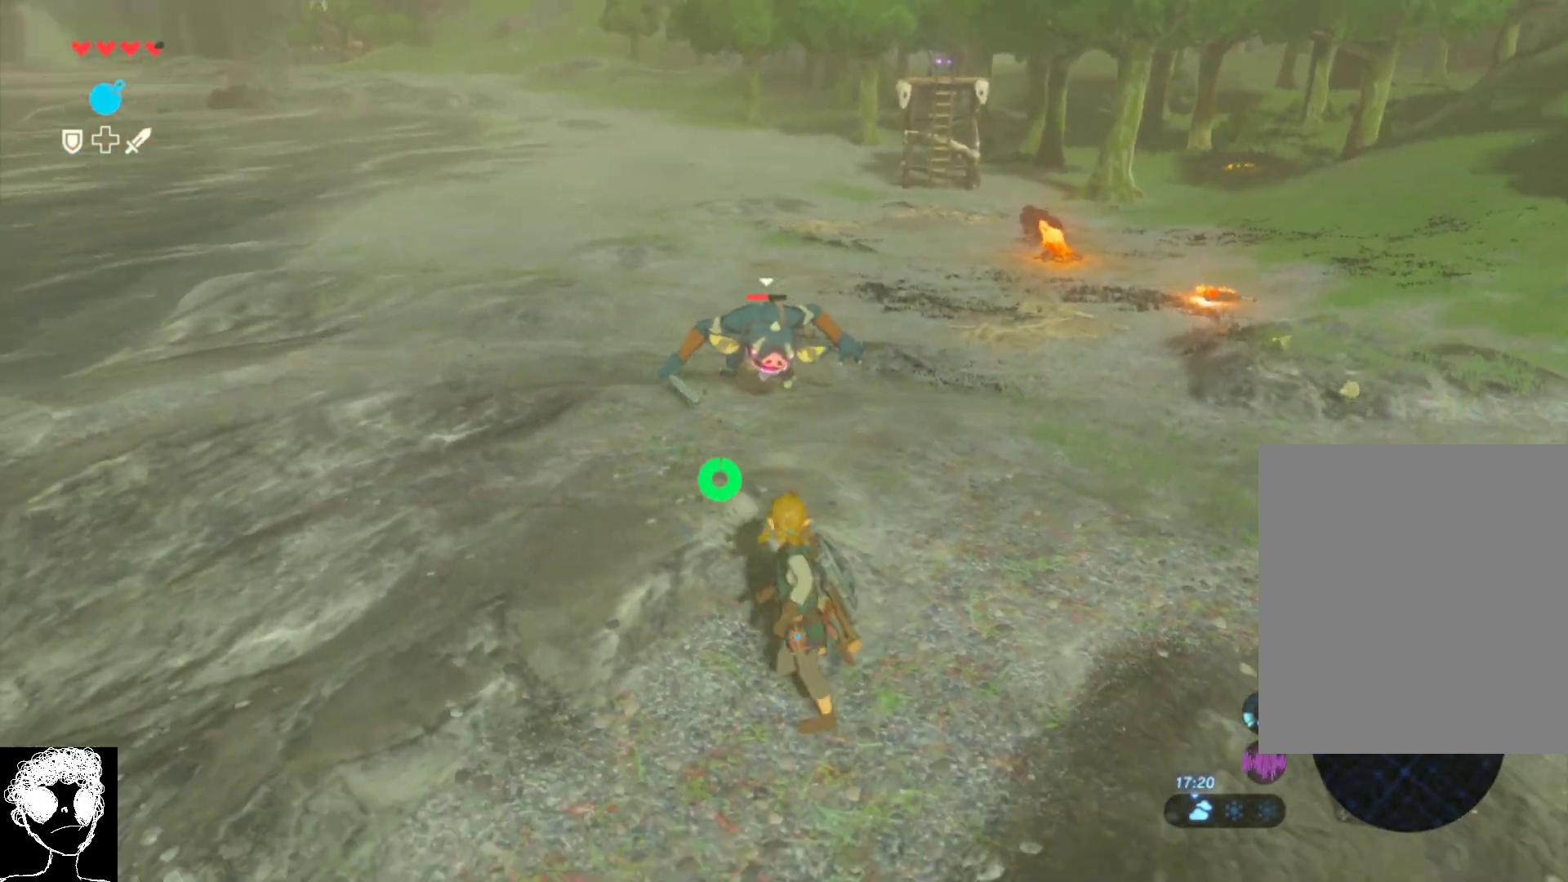
{"buttons": ["L2"], "left_stick": "center", "right_stick": "center", "events": [[67, "left_stick", "up-right"], [83, "L2", "down"], [117, "right_stick", "up"], [333, "left_stick", "center"], [383, "right_stick", "center"]]}
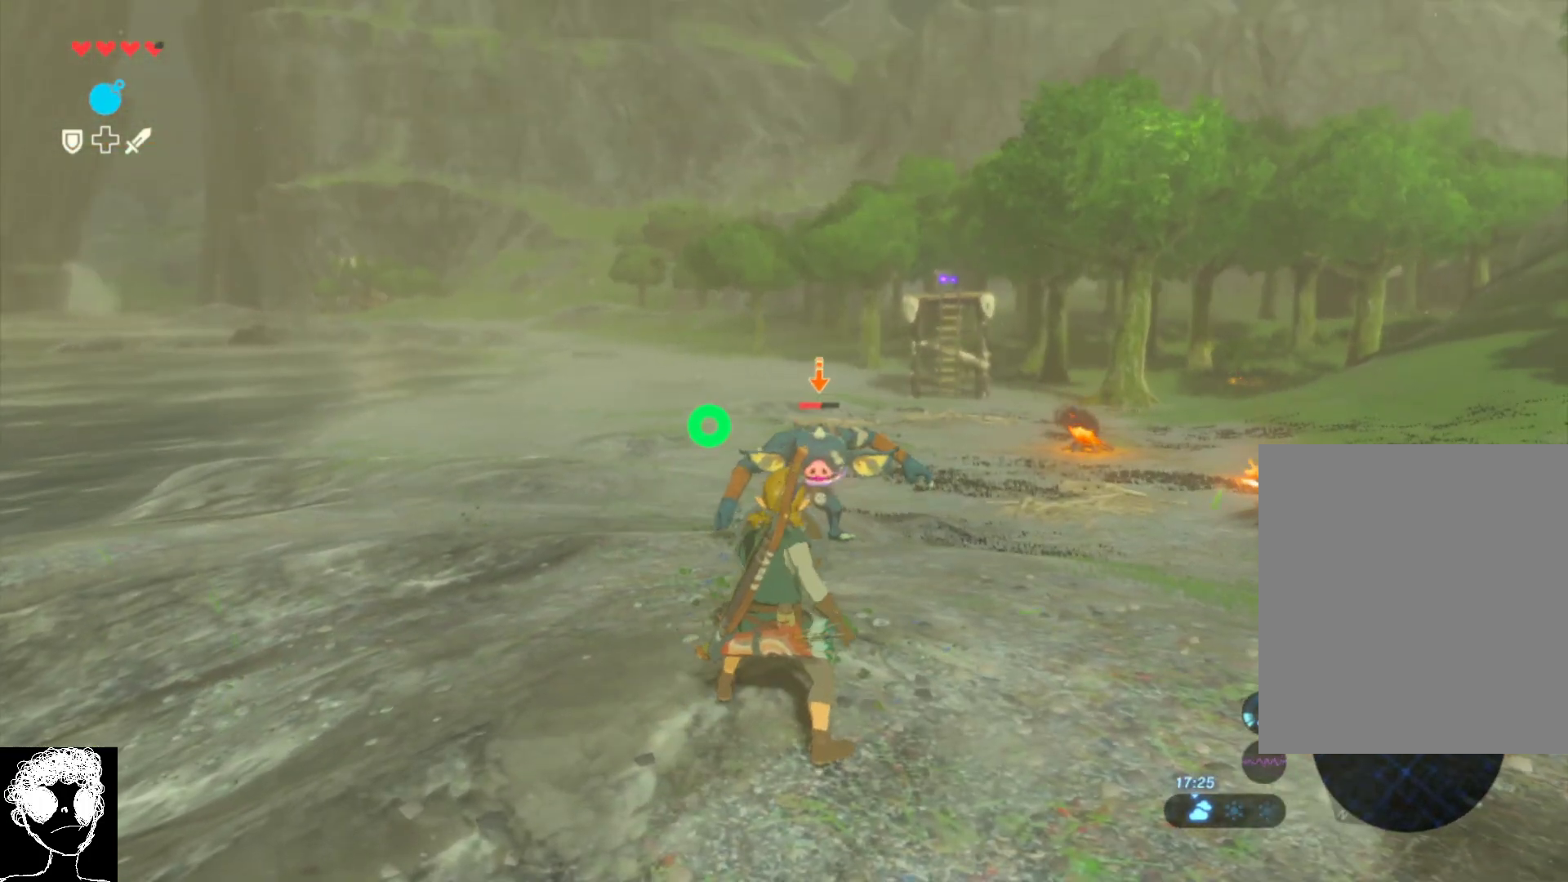
{"buttons": ["L2"], "left_stick": "up-right", "right_stick": "center", "events": [[233, "right_stick", "down-left"], [283, "left_stick", "up-right"], [383, "right_stick", "center"]]}
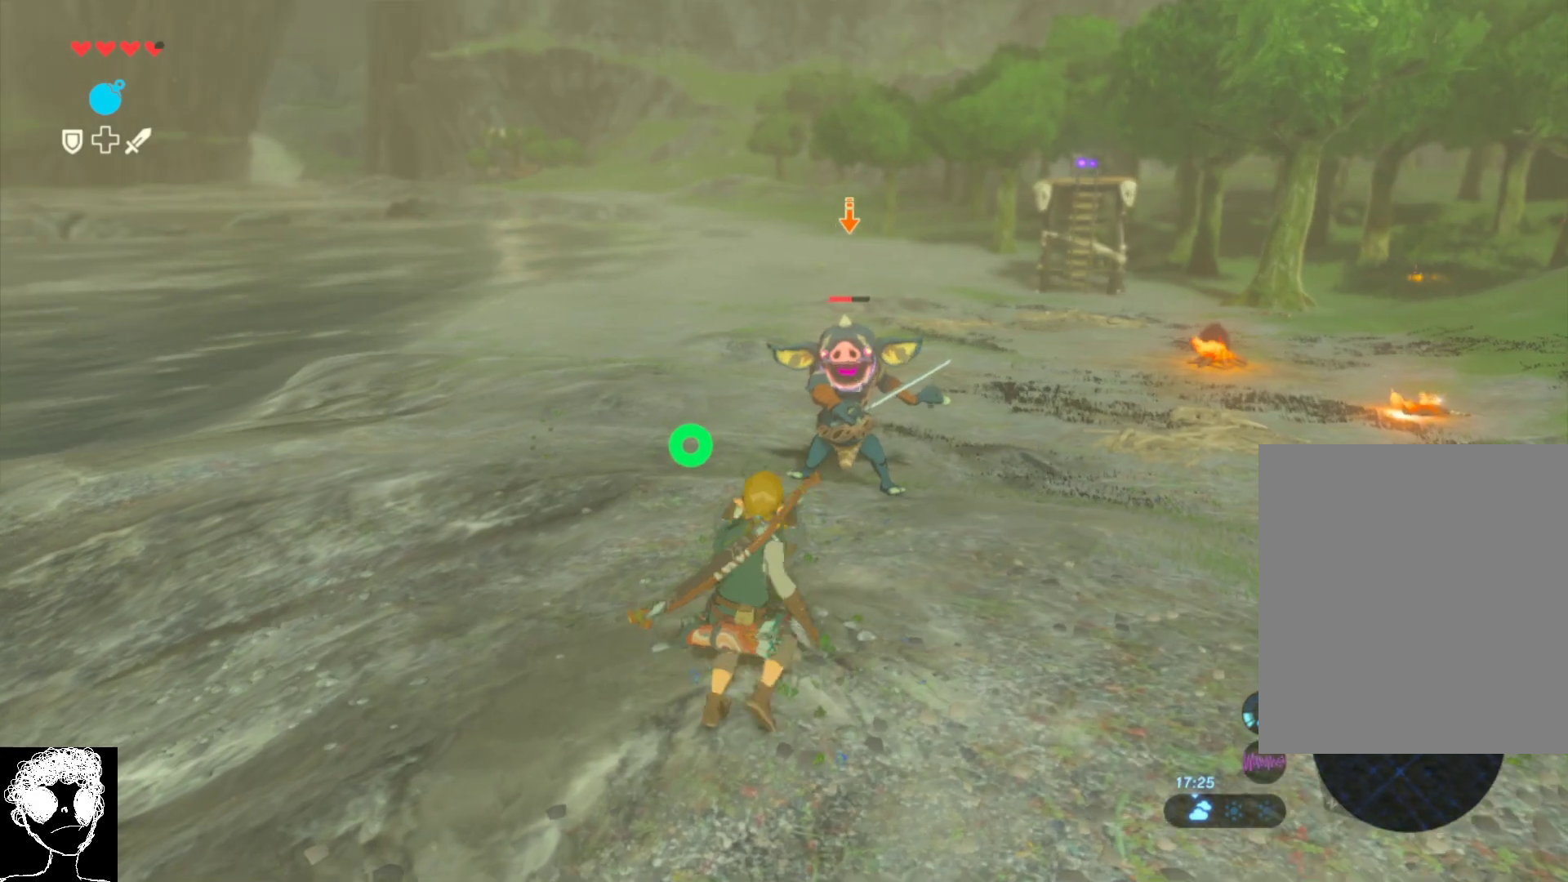
{"buttons": ["L2"], "left_stick": "center", "right_stick": "center", "events": [[150, "left_stick", "up"], [400, "left_stick", "center"]]}
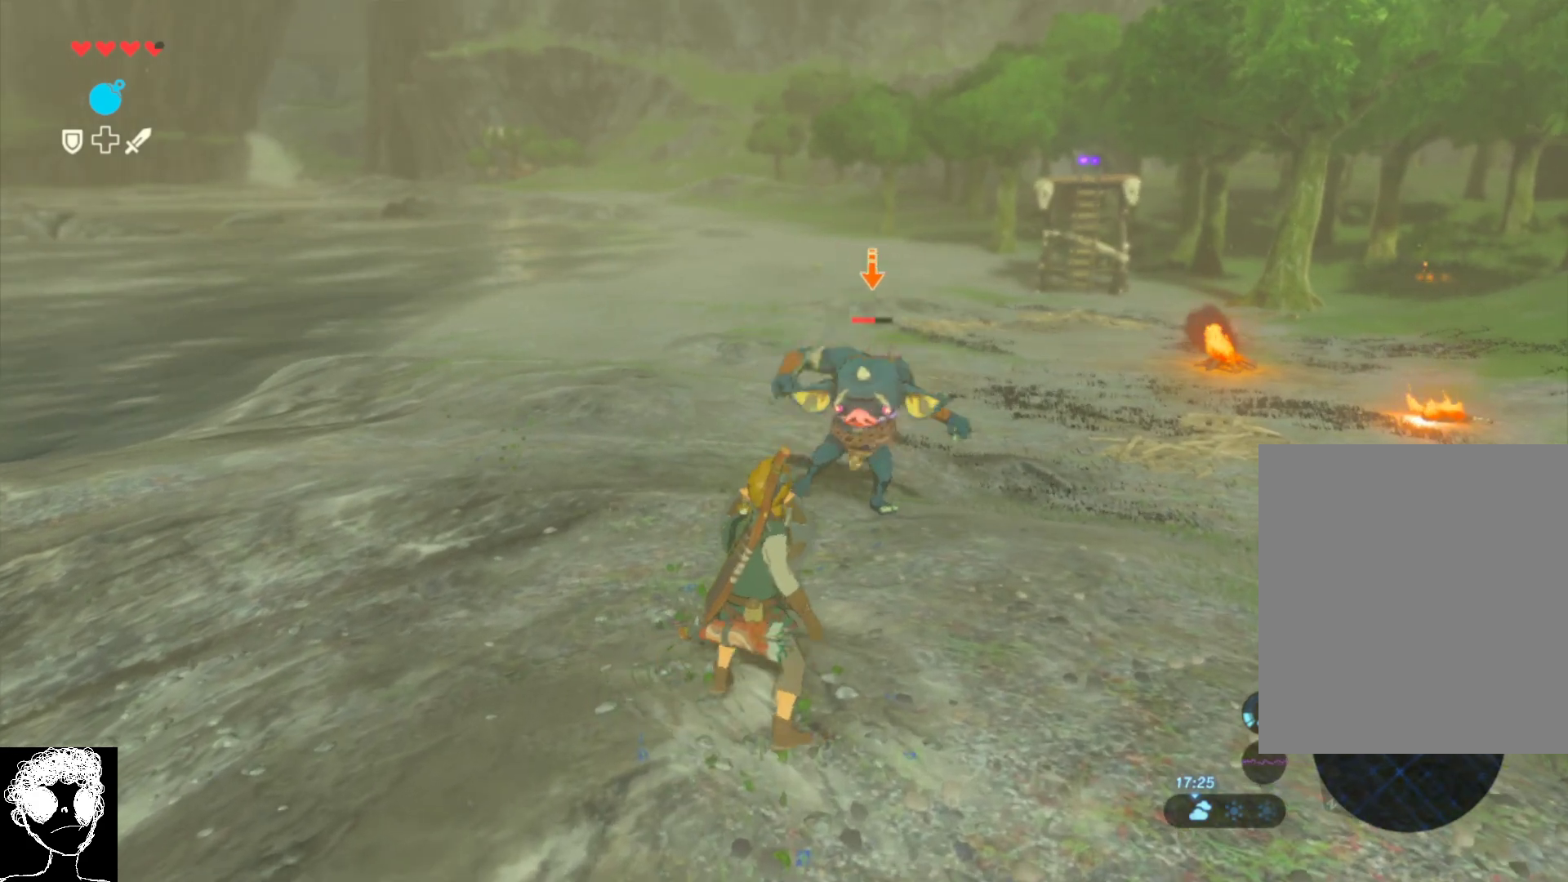
{"buttons": ["L2"], "left_stick": "center", "right_stick": "center", "events": []}
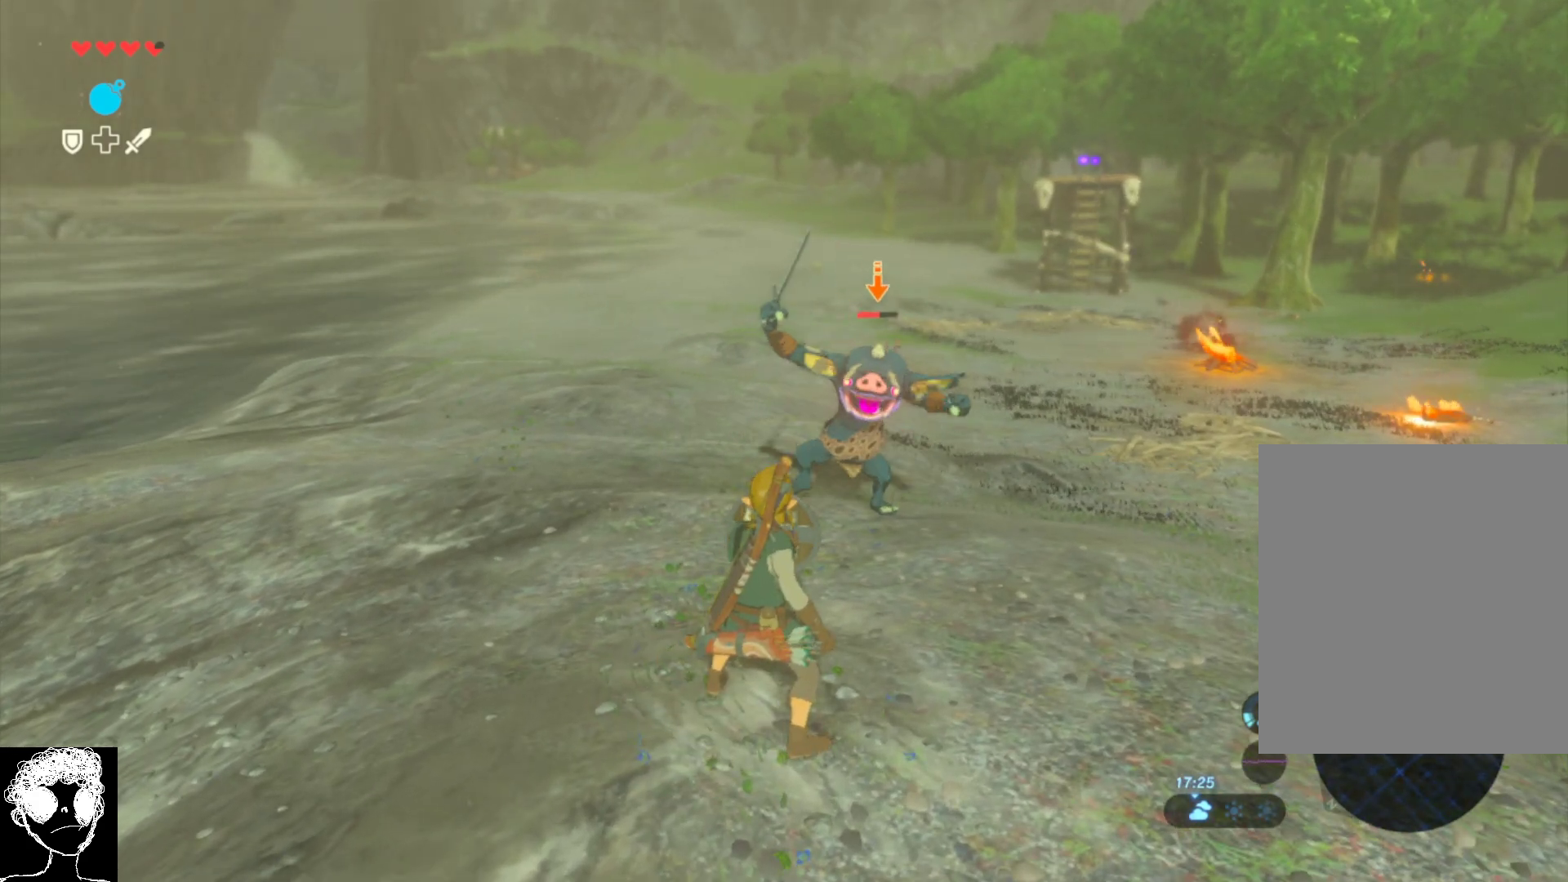
{"buttons": ["L2"], "left_stick": "center", "right_stick": "center", "events": []}
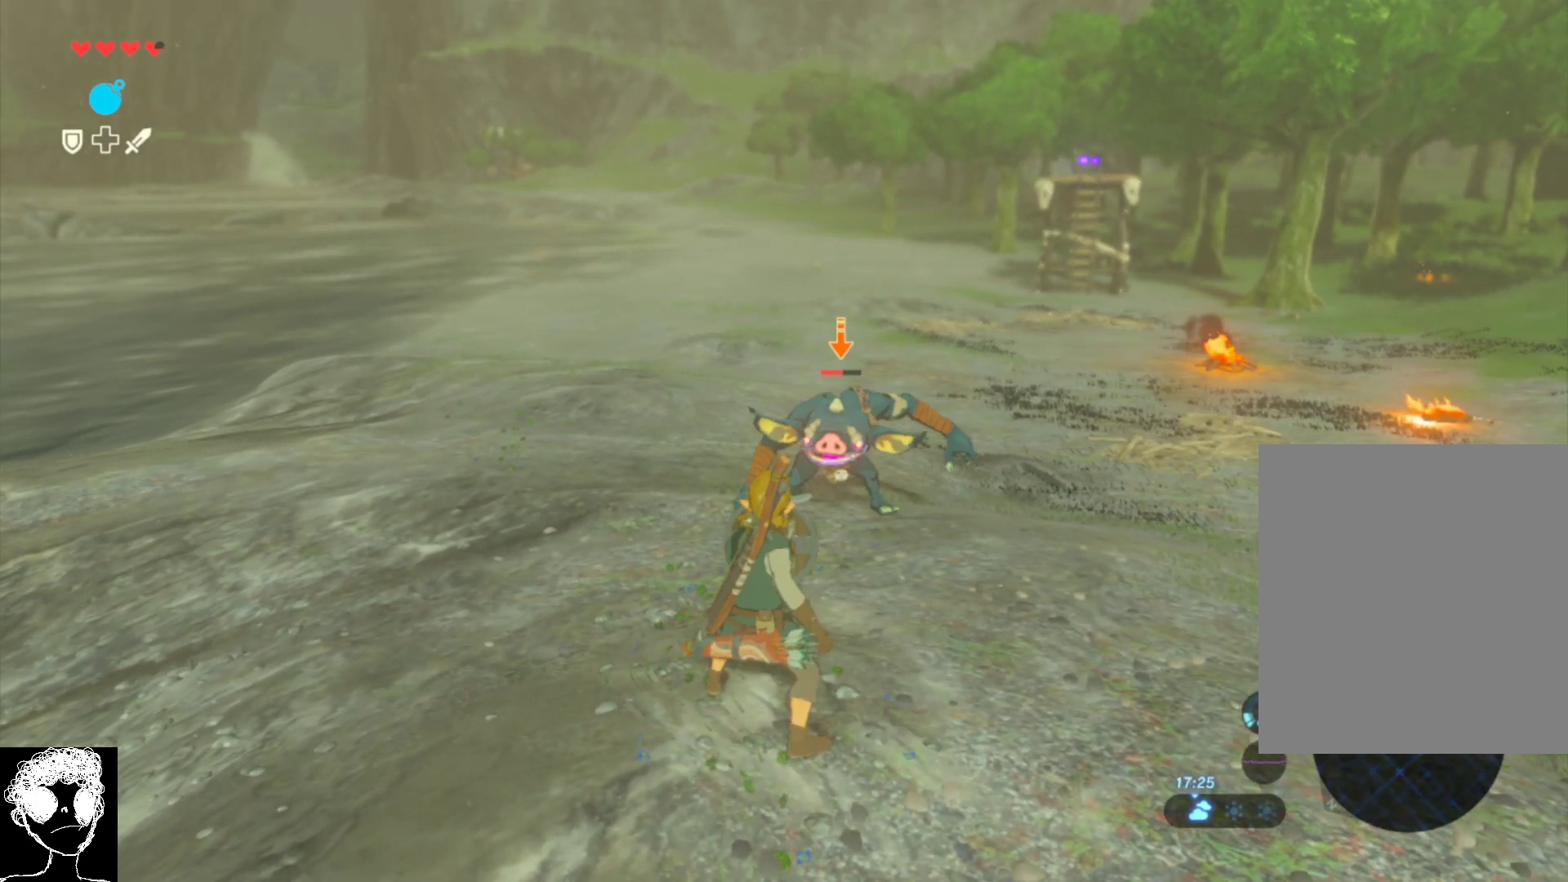
{"buttons": ["L2"], "left_stick": "center", "right_stick": "center", "events": []}
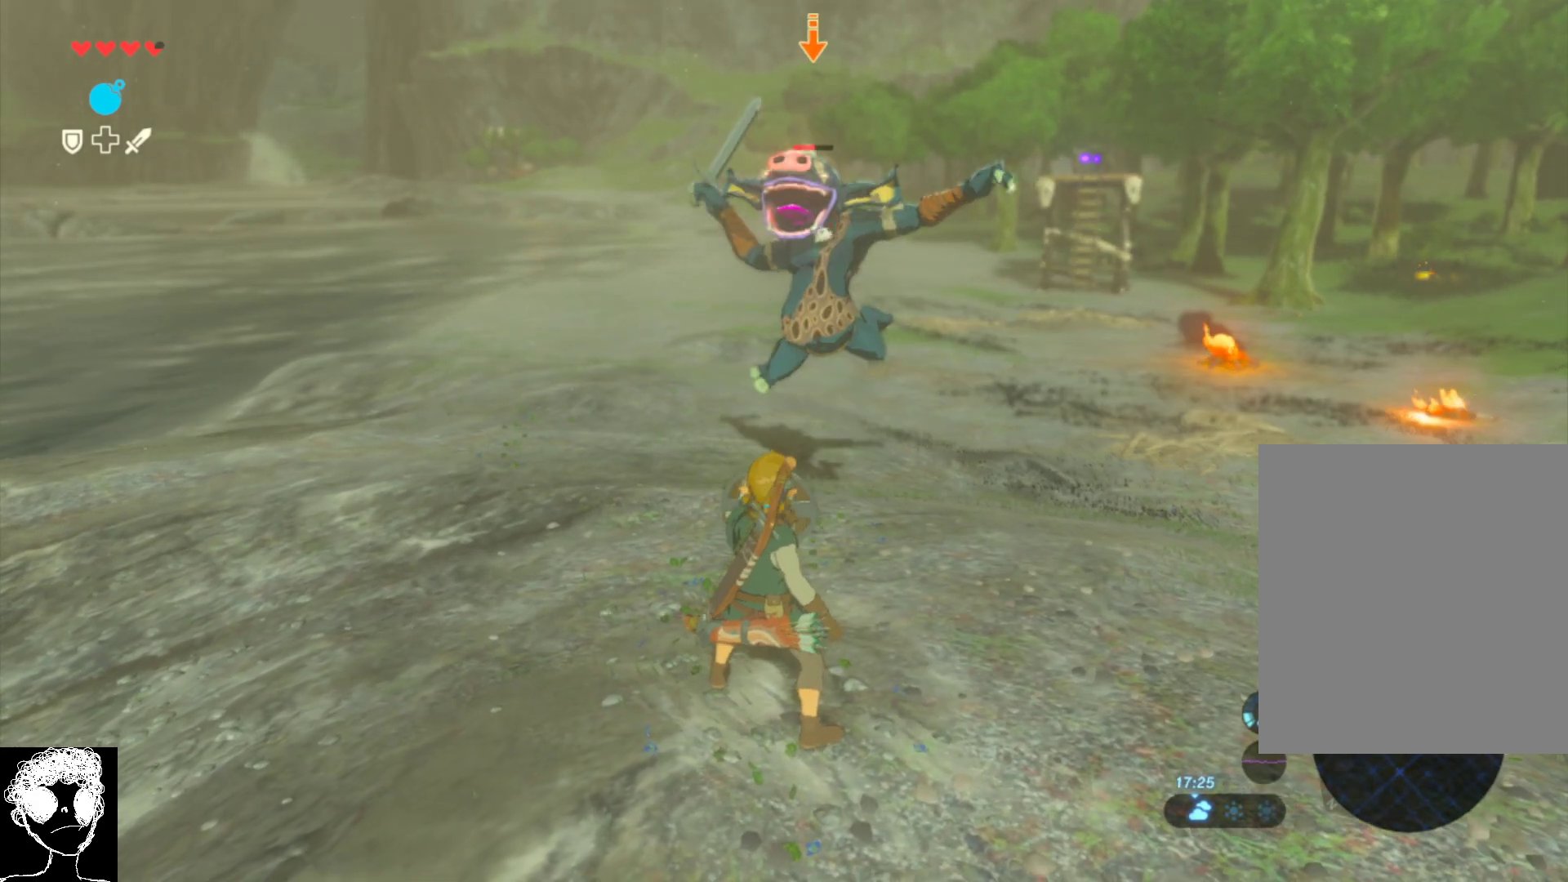
{"buttons": ["B", "L2"], "left_stick": "down-left", "right_stick": "center", "events": [[317, "B", "down"], [333, "left_stick", "down"], [450, "left_stick", "down-left"]]}
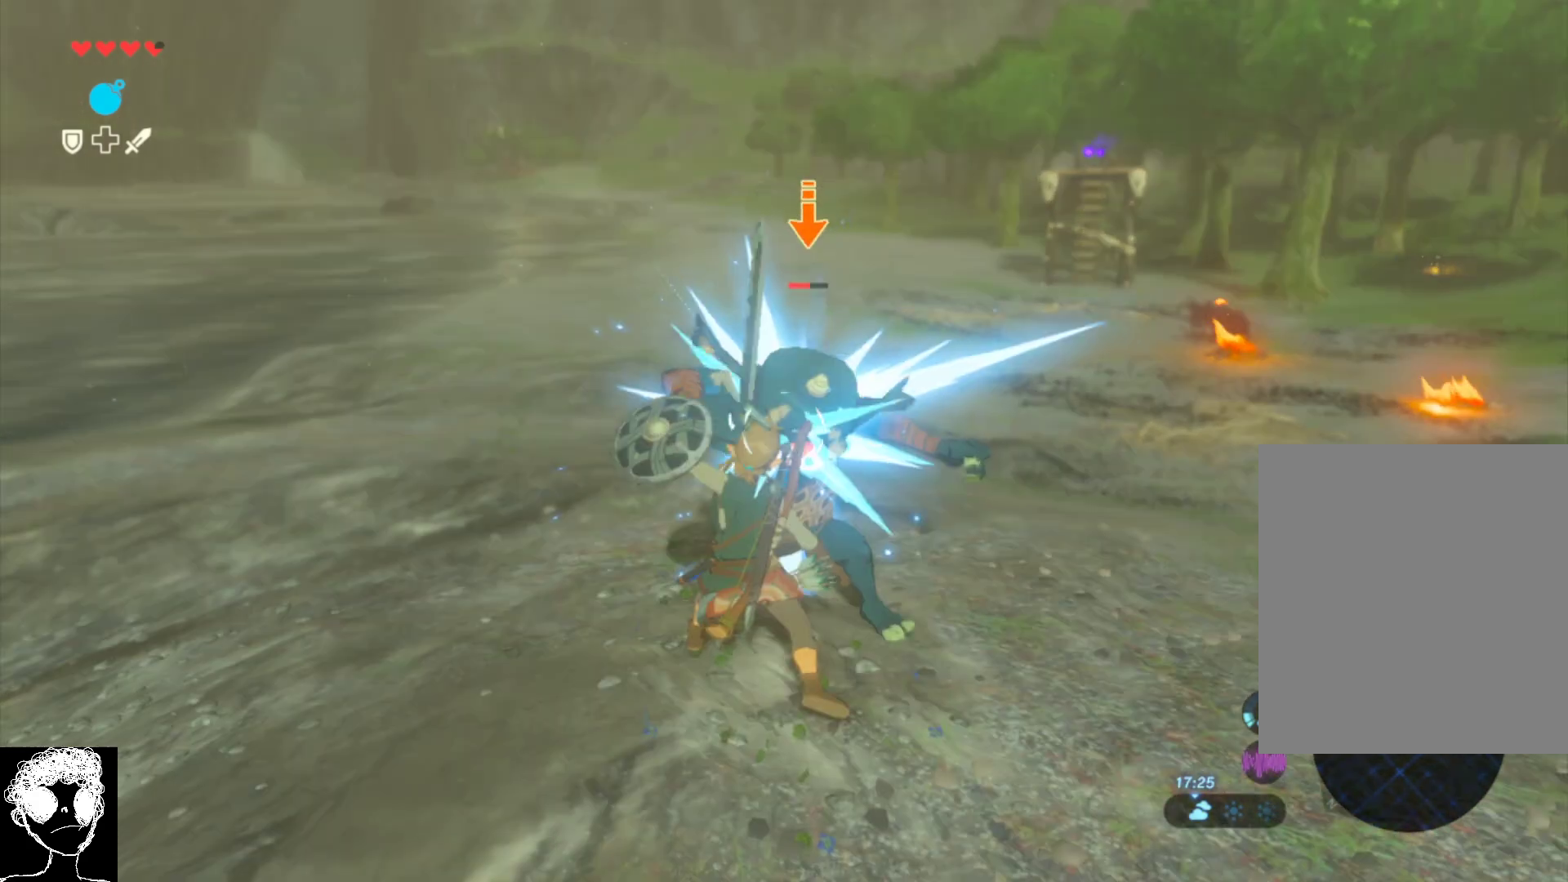
{"buttons": ["L2"], "left_stick": "up-right", "right_stick": "center", "events": [[100, "left_stick", "left"], [183, "B", "up"], [333, "left_stick", "up"], [383, "left_stick", "up-right"]]}
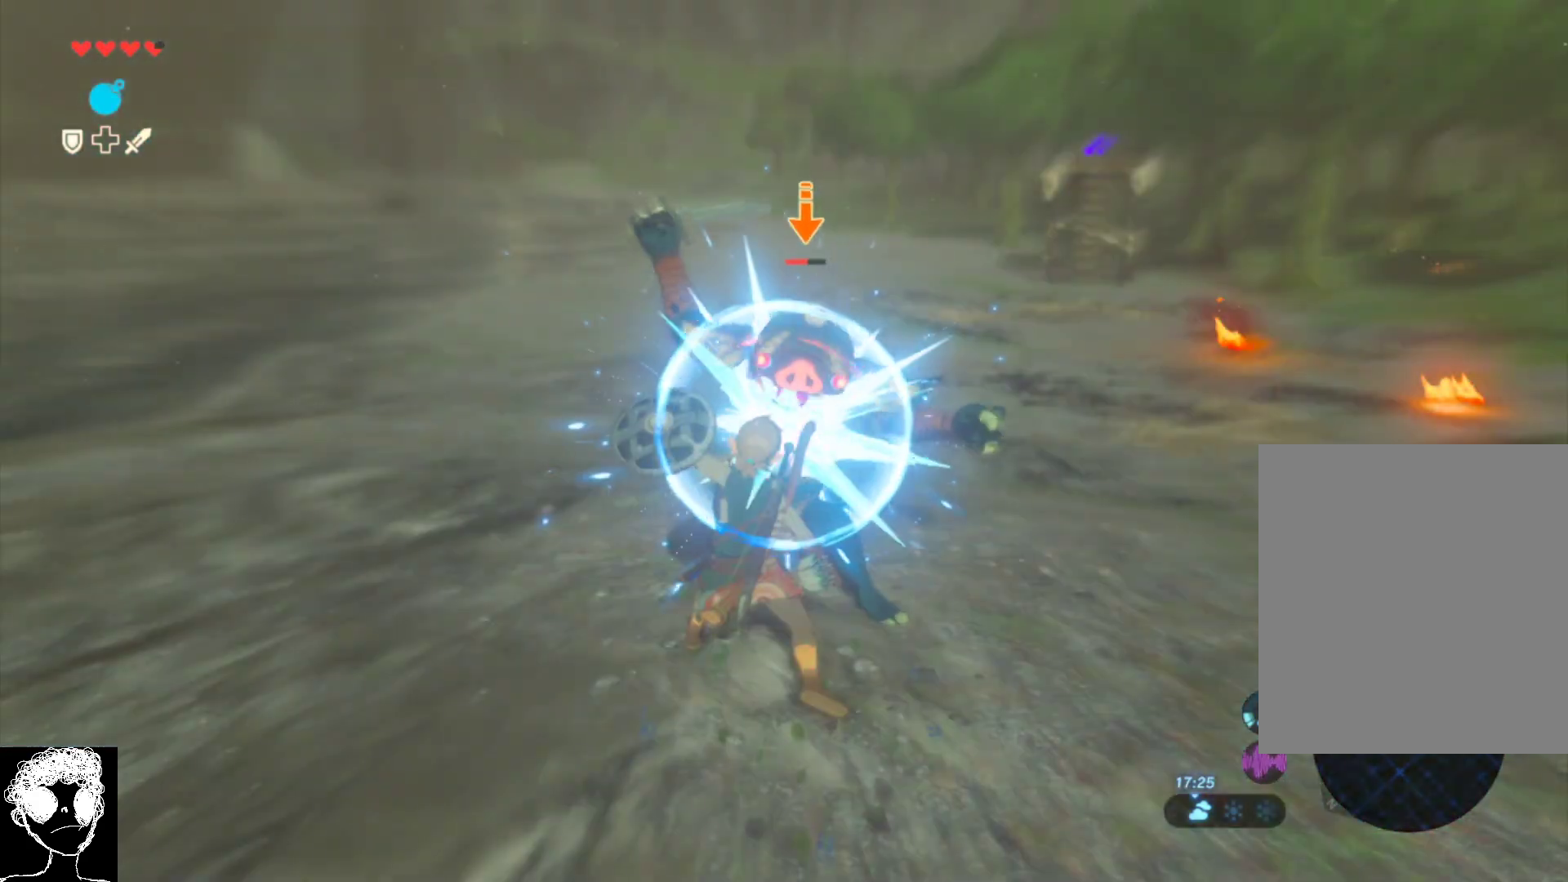
{"buttons": ["L2"], "left_stick": "up-right", "right_stick": "center", "events": [[333, "X", "down"], [467, "X", "up"]]}
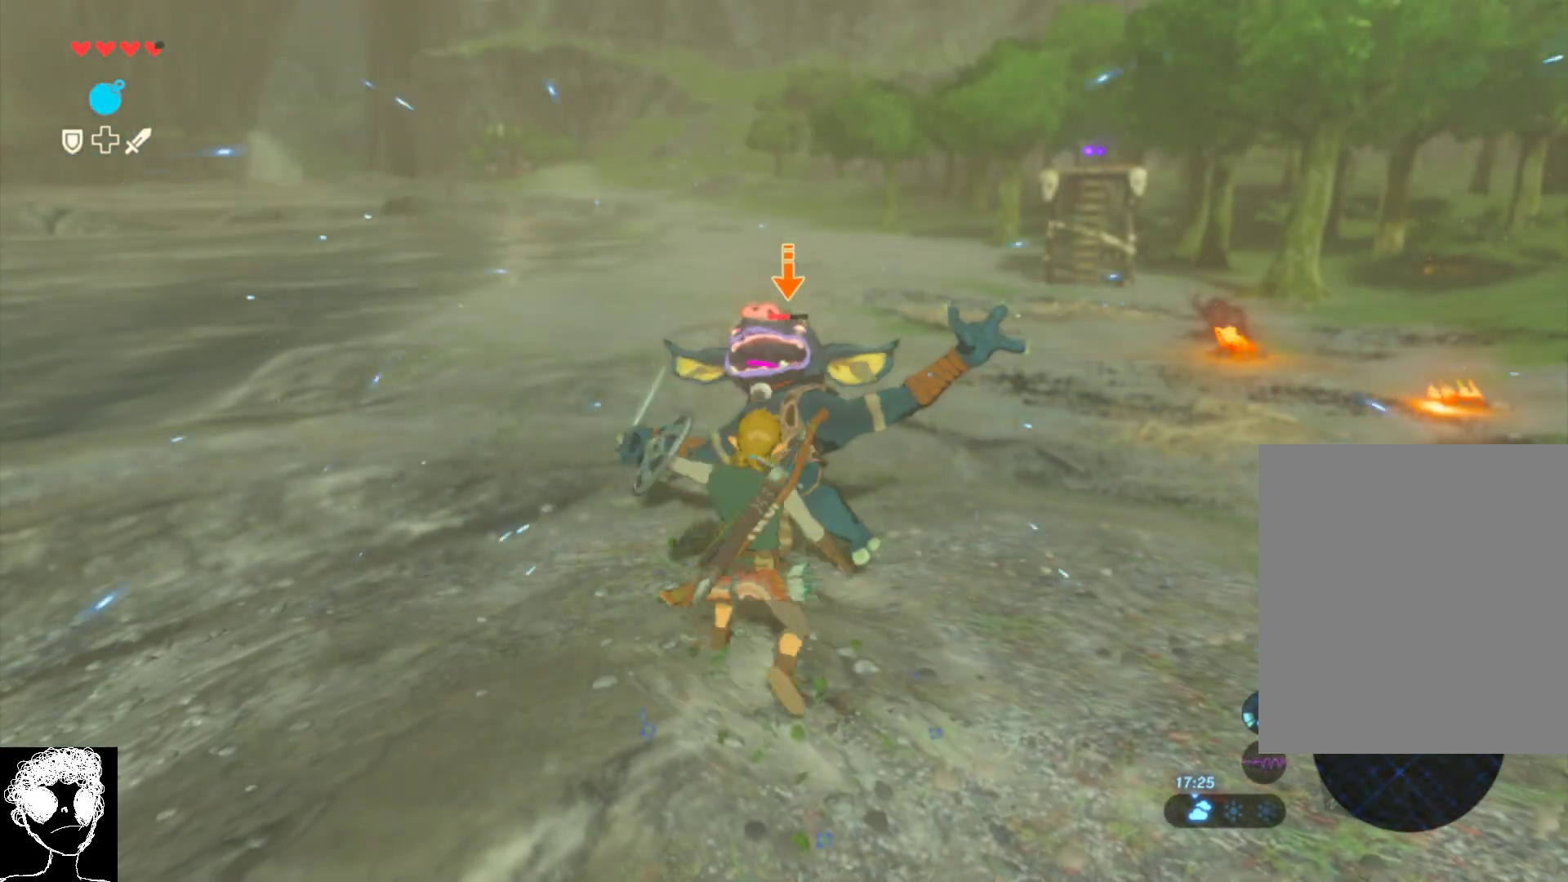
{"buttons": [], "left_stick": "up-right", "right_stick": "center", "events": [[33, "L2", "up"], [33, "X", "down"], [150, "X", "up"], [200, "X", "down"], [300, "X", "up"], [367, "X", "down"], [467, "X", "up"]]}
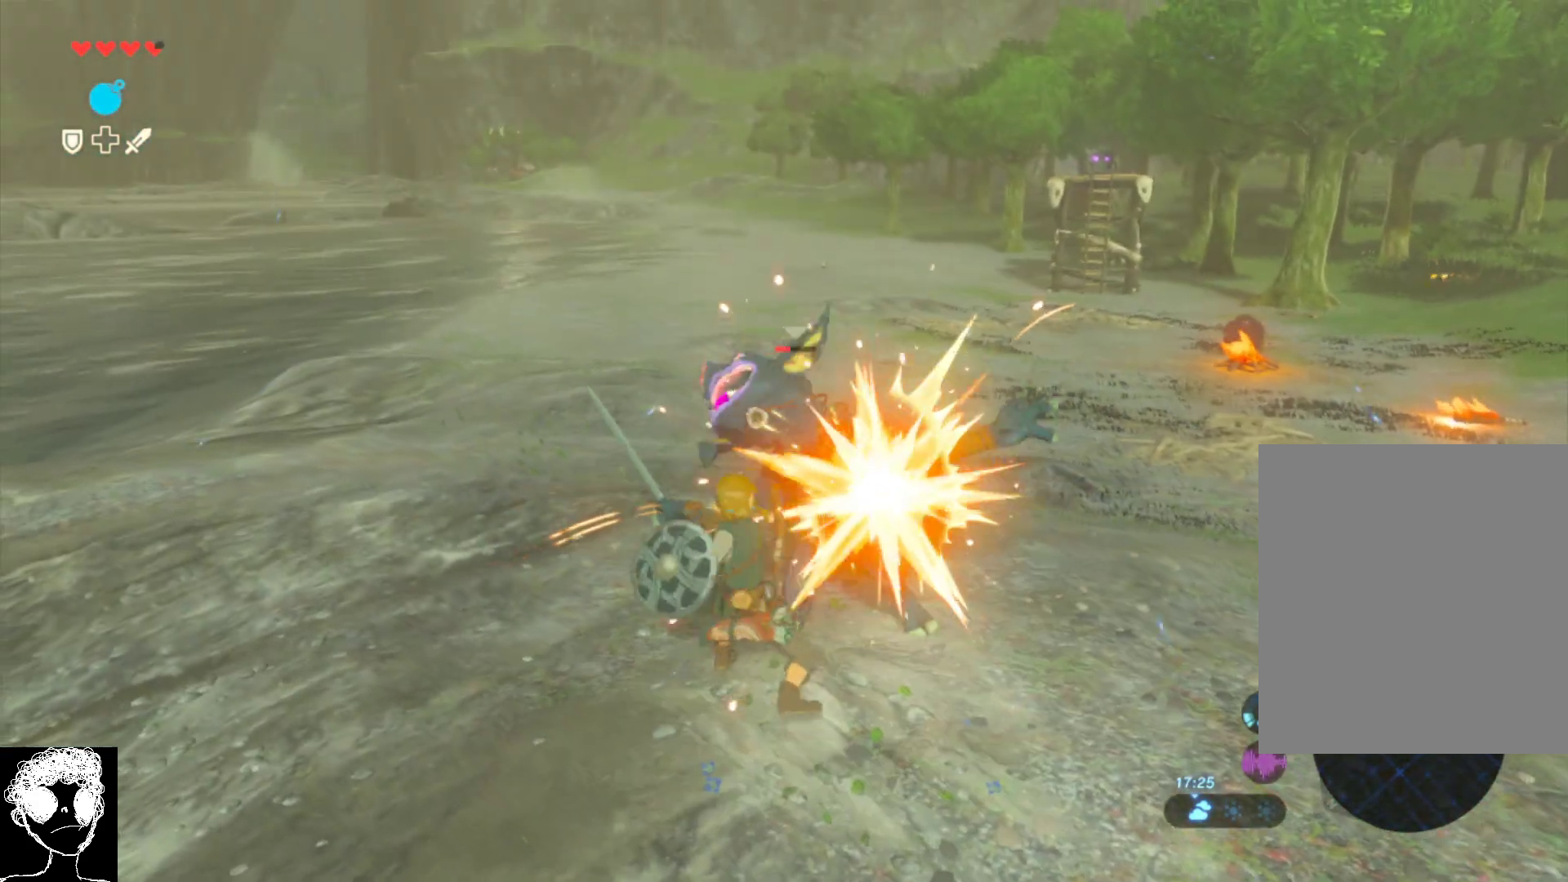
{"buttons": [], "left_stick": "up-right", "right_stick": "center", "events": [[33, "X", "down"], [117, "X", "up"], [200, "X", "down"], [283, "X", "up"], [367, "X", "down"], [467, "X", "up"]]}
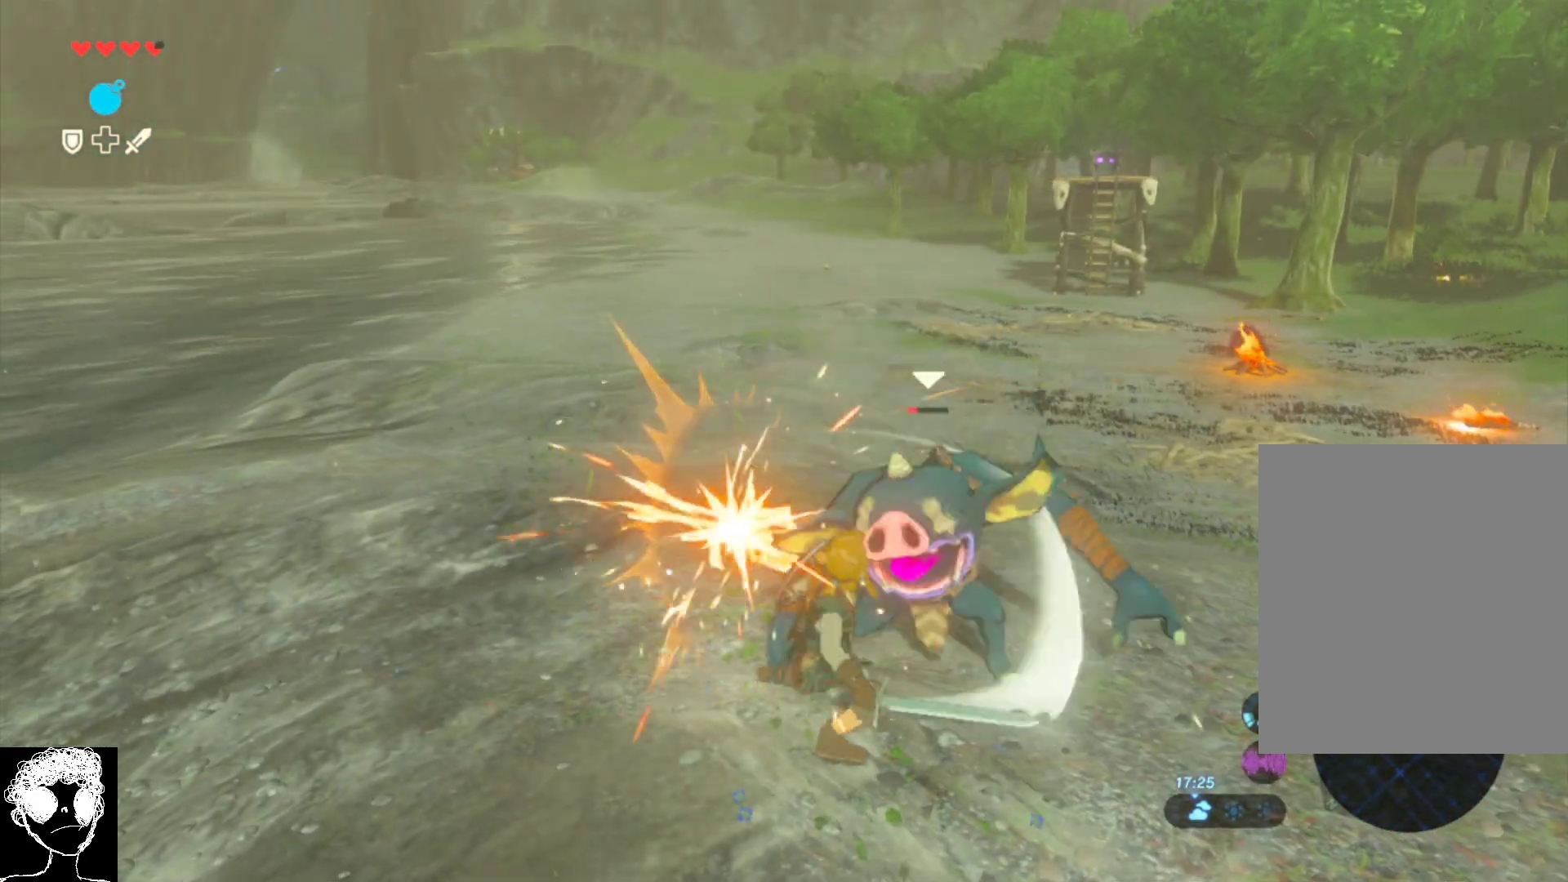
{"buttons": [], "left_stick": "up-right", "right_stick": "center", "events": [[50, "X", "down"], [133, "X", "up"], [217, "X", "down"], [300, "X", "up"], [383, "X", "down"], [483, "X", "up"]]}
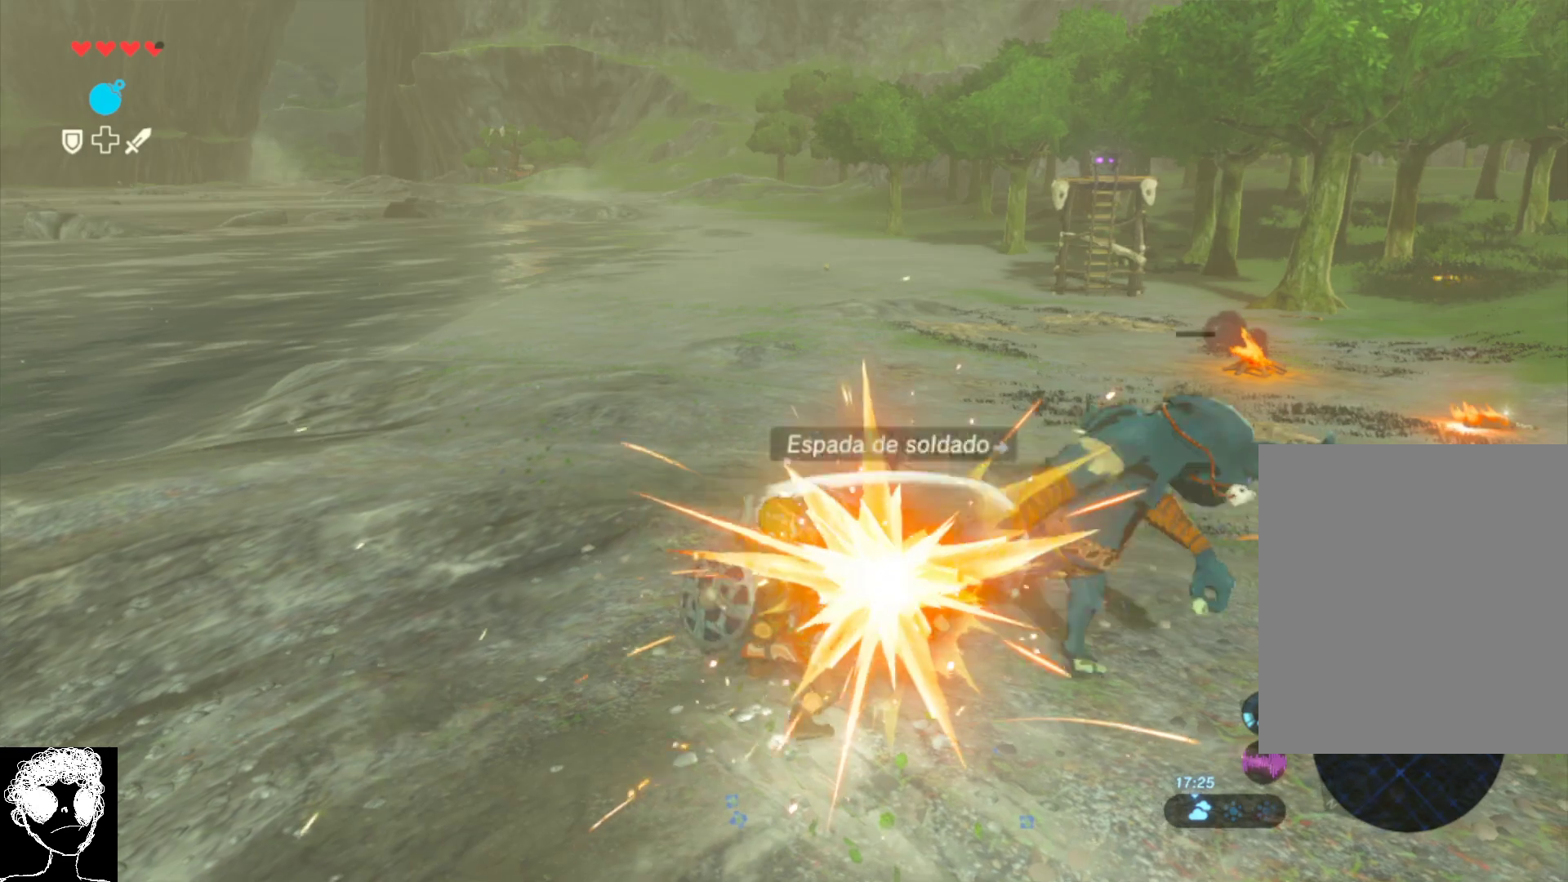
{"buttons": [], "left_stick": "up-right", "right_stick": "right", "events": [[67, "X", "down"], [150, "X", "up"], [250, "X", "down"], [333, "X", "up"], [500, "right_stick", "right"]]}
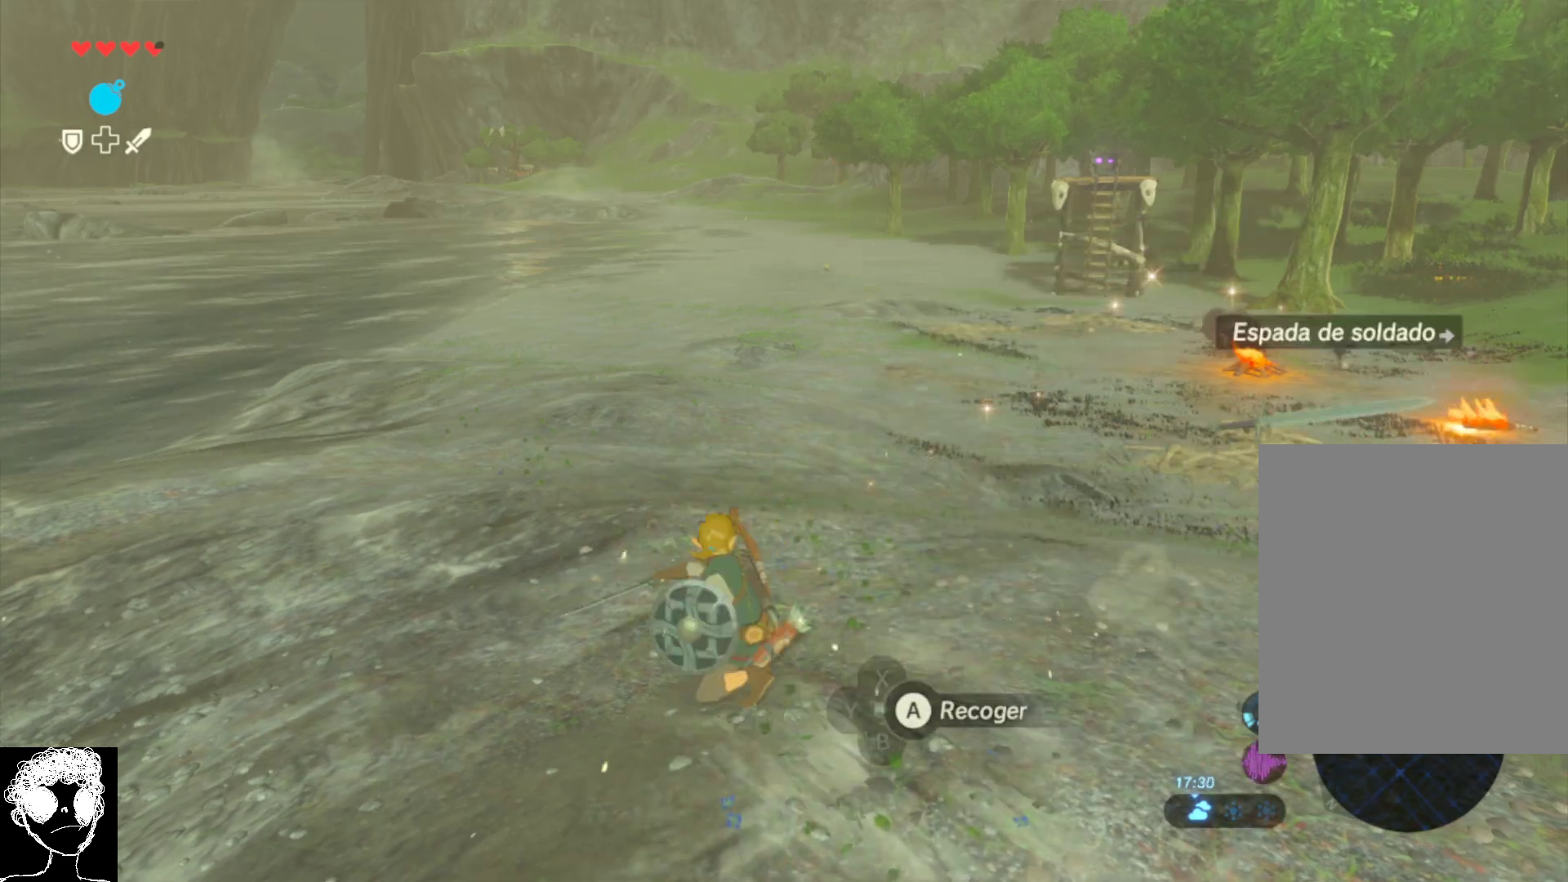
{"buttons": ["A"], "left_stick": "up-right", "right_stick": "center", "events": [[83, "left_stick", "down-right"], [367, "left_stick", "up-right"], [367, "right_stick", "center"], [450, "A", "down"]]}
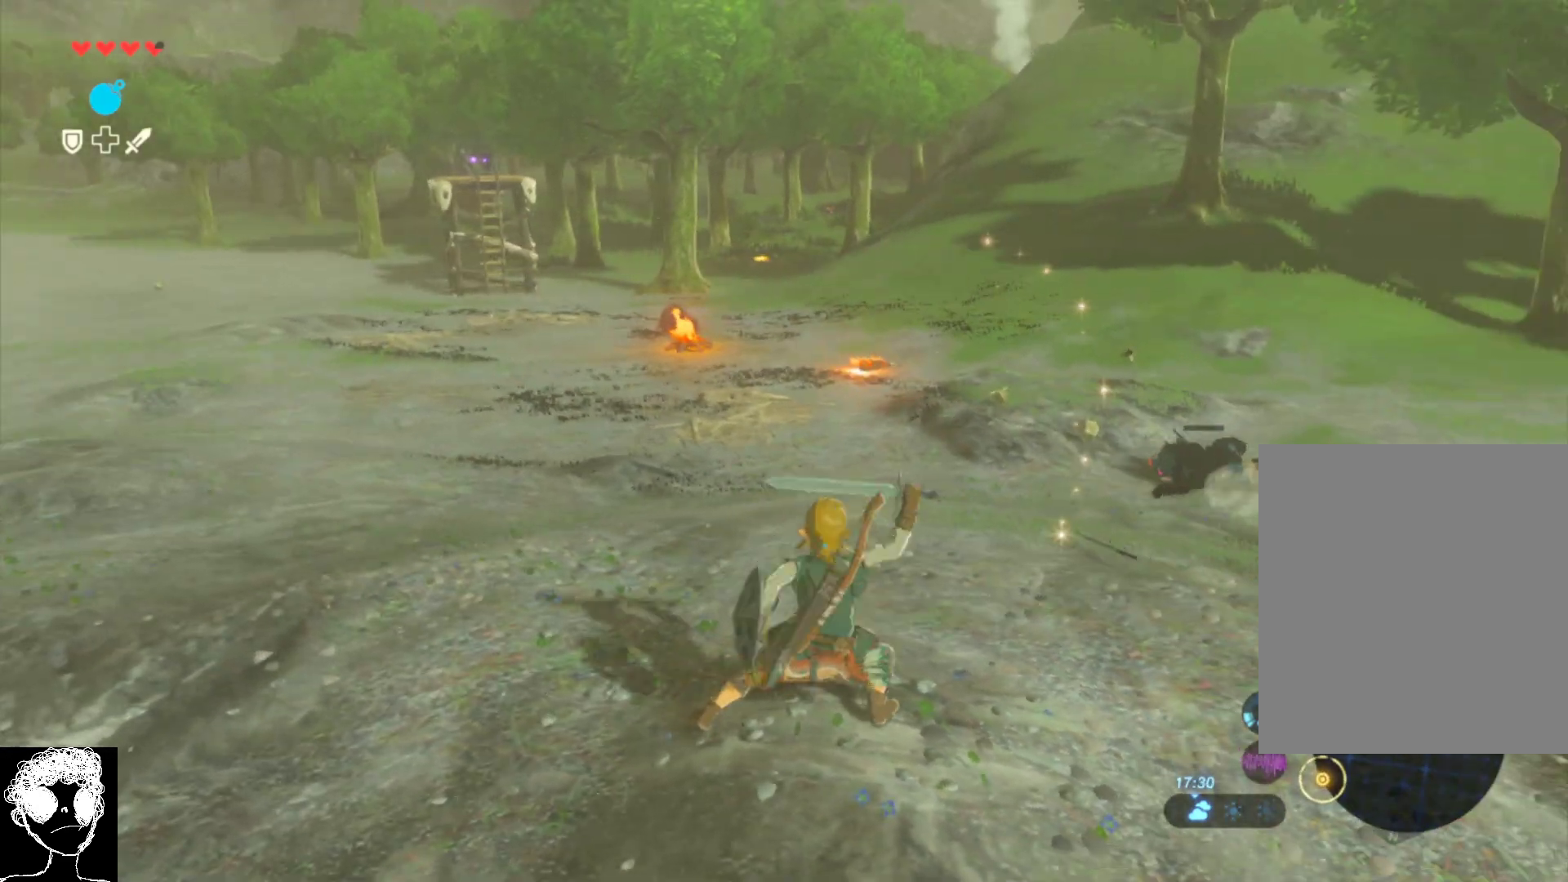
{"buttons": ["A"], "left_stick": "up-right", "right_stick": "center", "events": []}
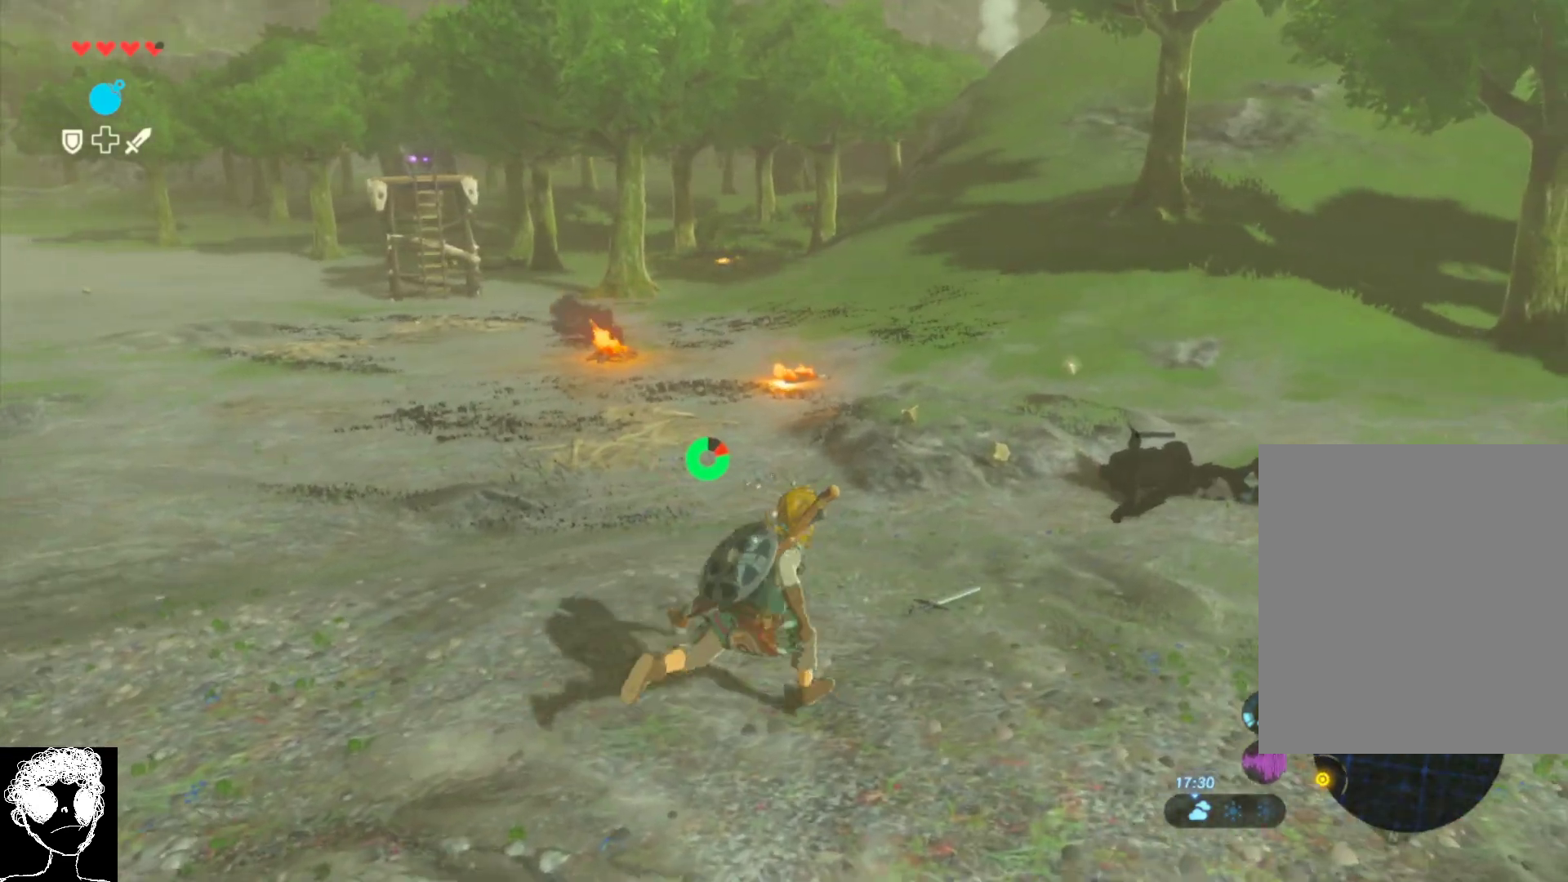
{"buttons": [], "left_stick": "up-right", "right_stick": "center", "events": [[133, "A", "up"], [250, "right_stick", "down"], [300, "right_stick", "down-right"], [450, "right_stick", "center"]]}
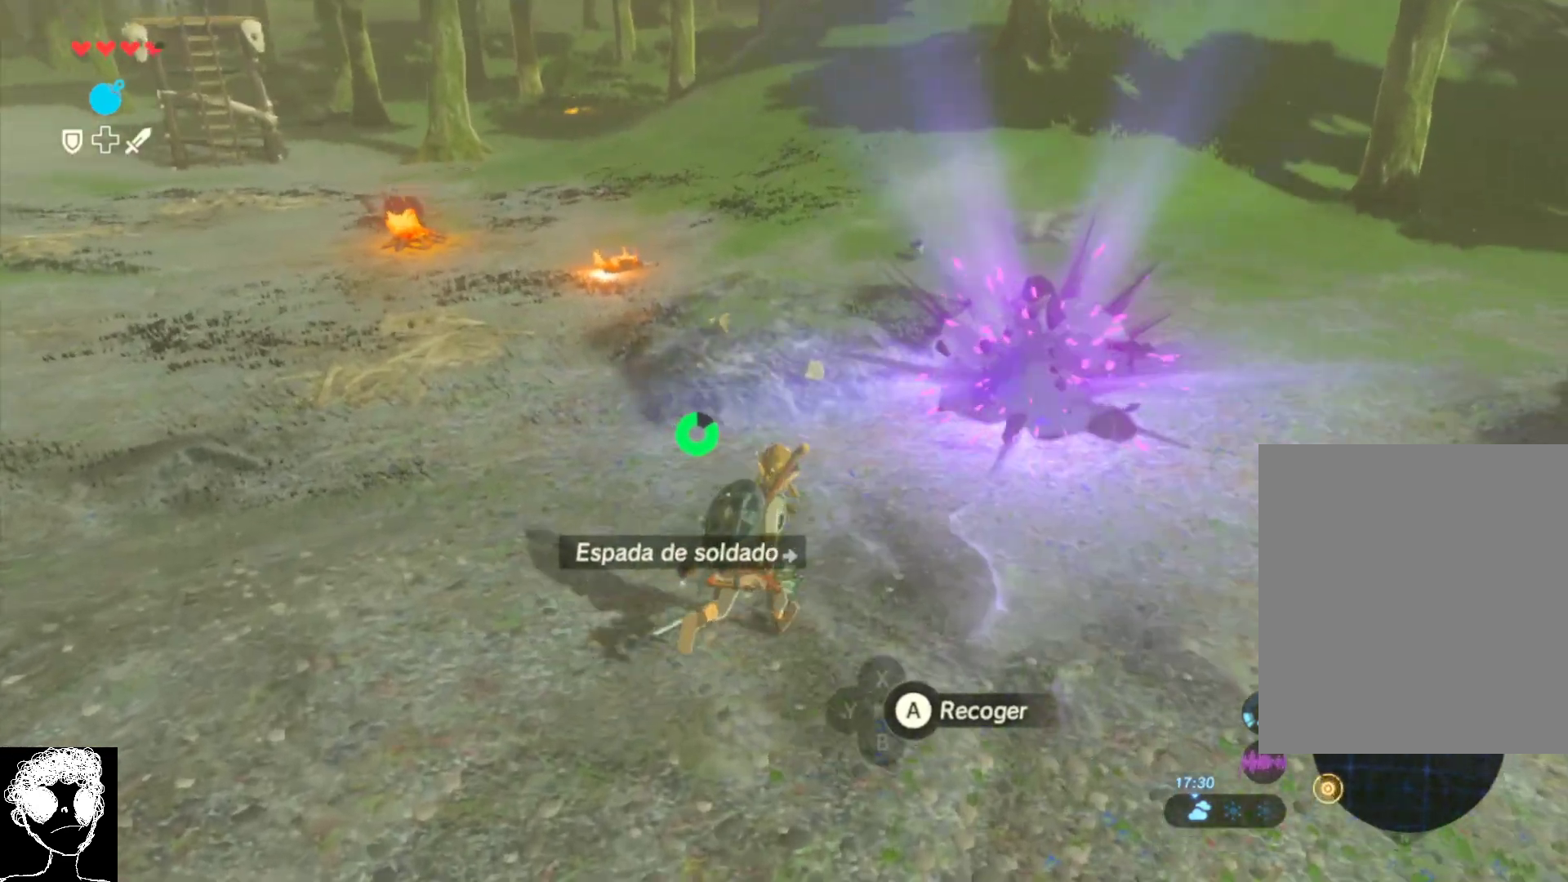
{"buttons": [], "left_stick": "down", "right_stick": "center", "events": [[50, "A", "down"], [417, "A", "up"], [433, "left_stick", "down-right"], [500, "left_stick", "down"]]}
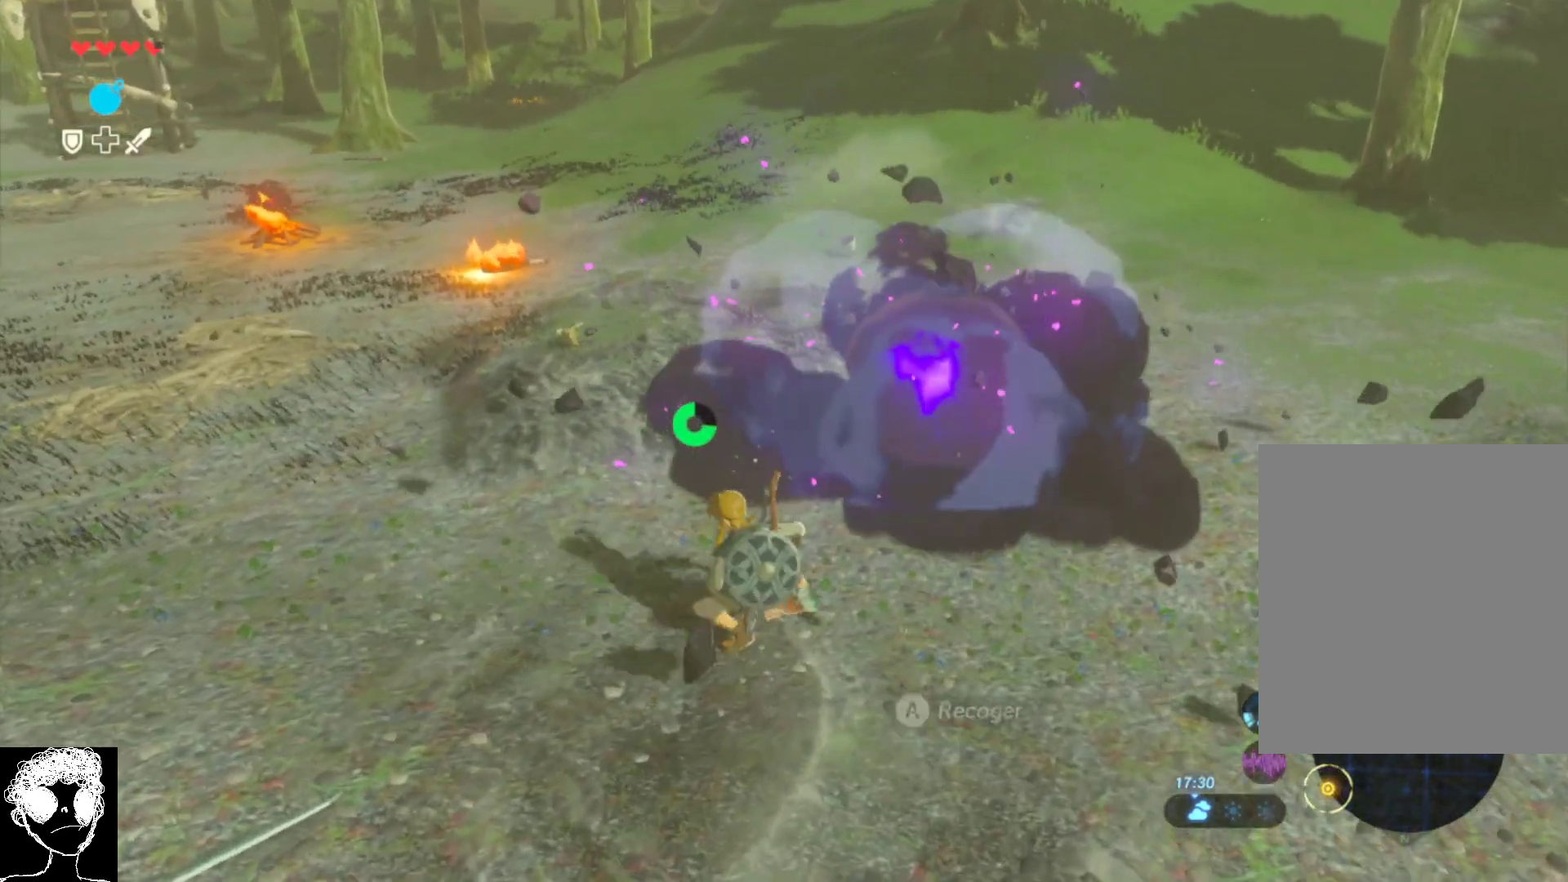
{"buttons": [], "left_stick": "center", "right_stick": "center", "events": [[83, "right_stick", "left"], [417, "left_stick", "center"], [417, "right_stick", "center"]]}
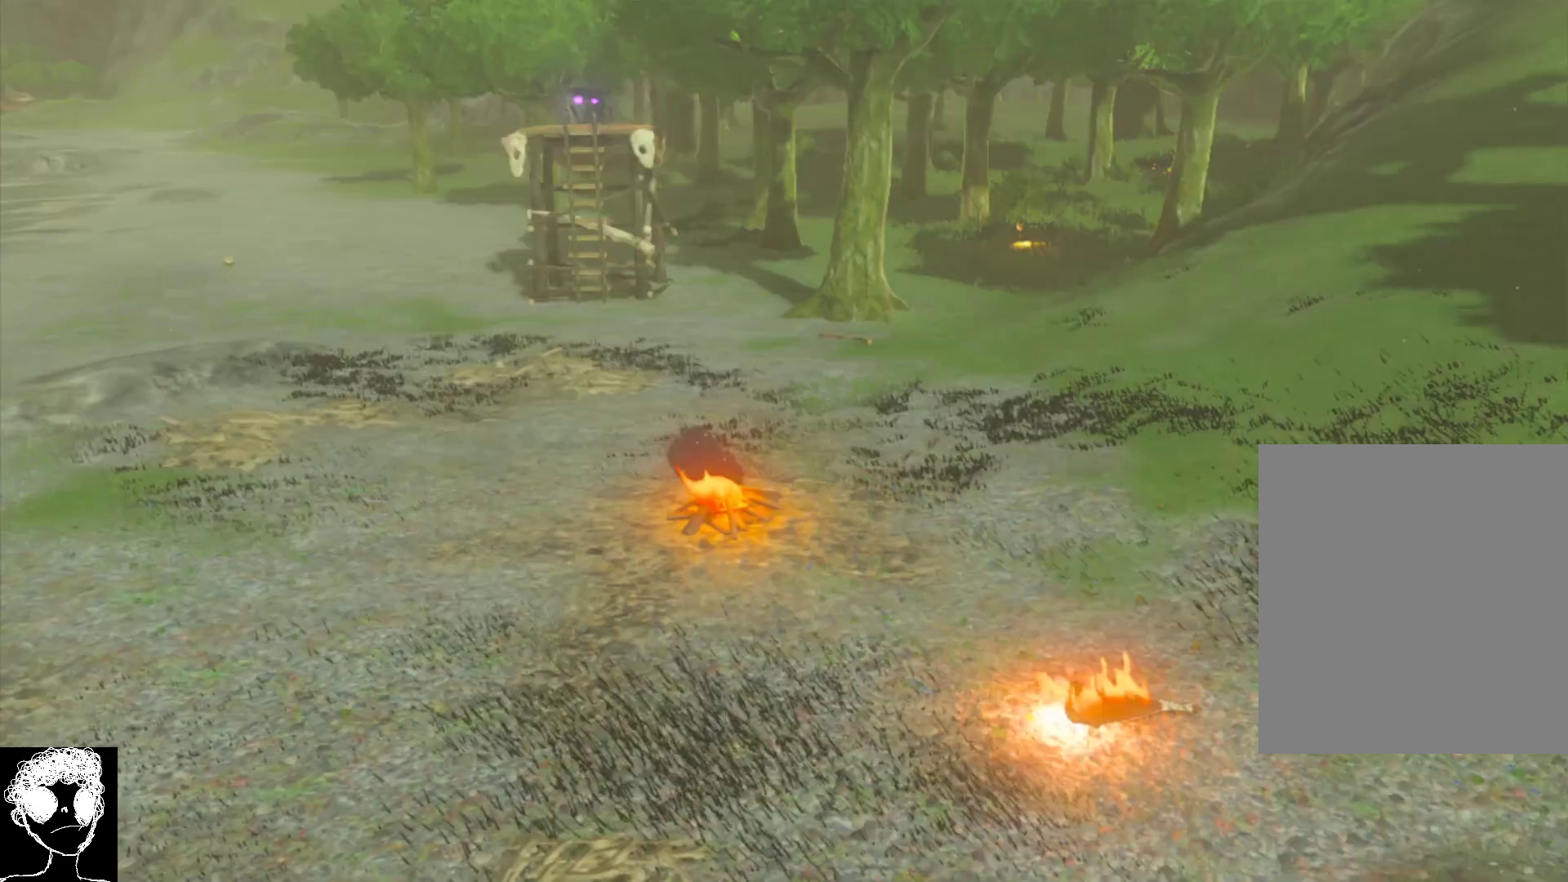
{"buttons": [], "left_stick": "center", "right_stick": "center", "events": [[17, "DPAD_RIGHT", "down"], [450, "DPAD_RIGHT", "up"]]}
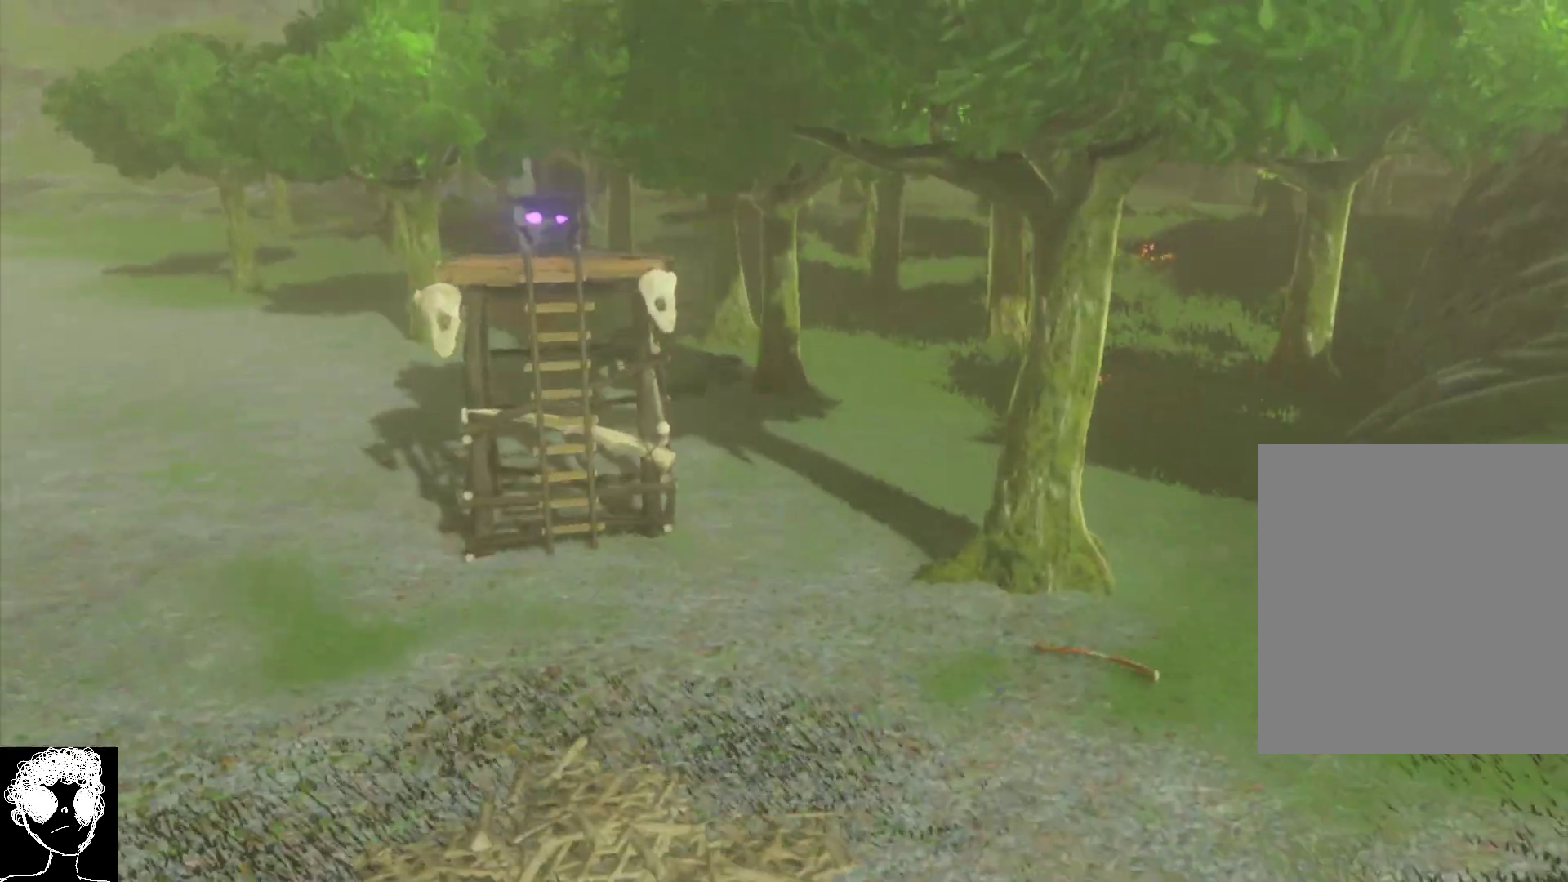
{"buttons": [], "left_stick": "center", "right_stick": "center", "events": []}
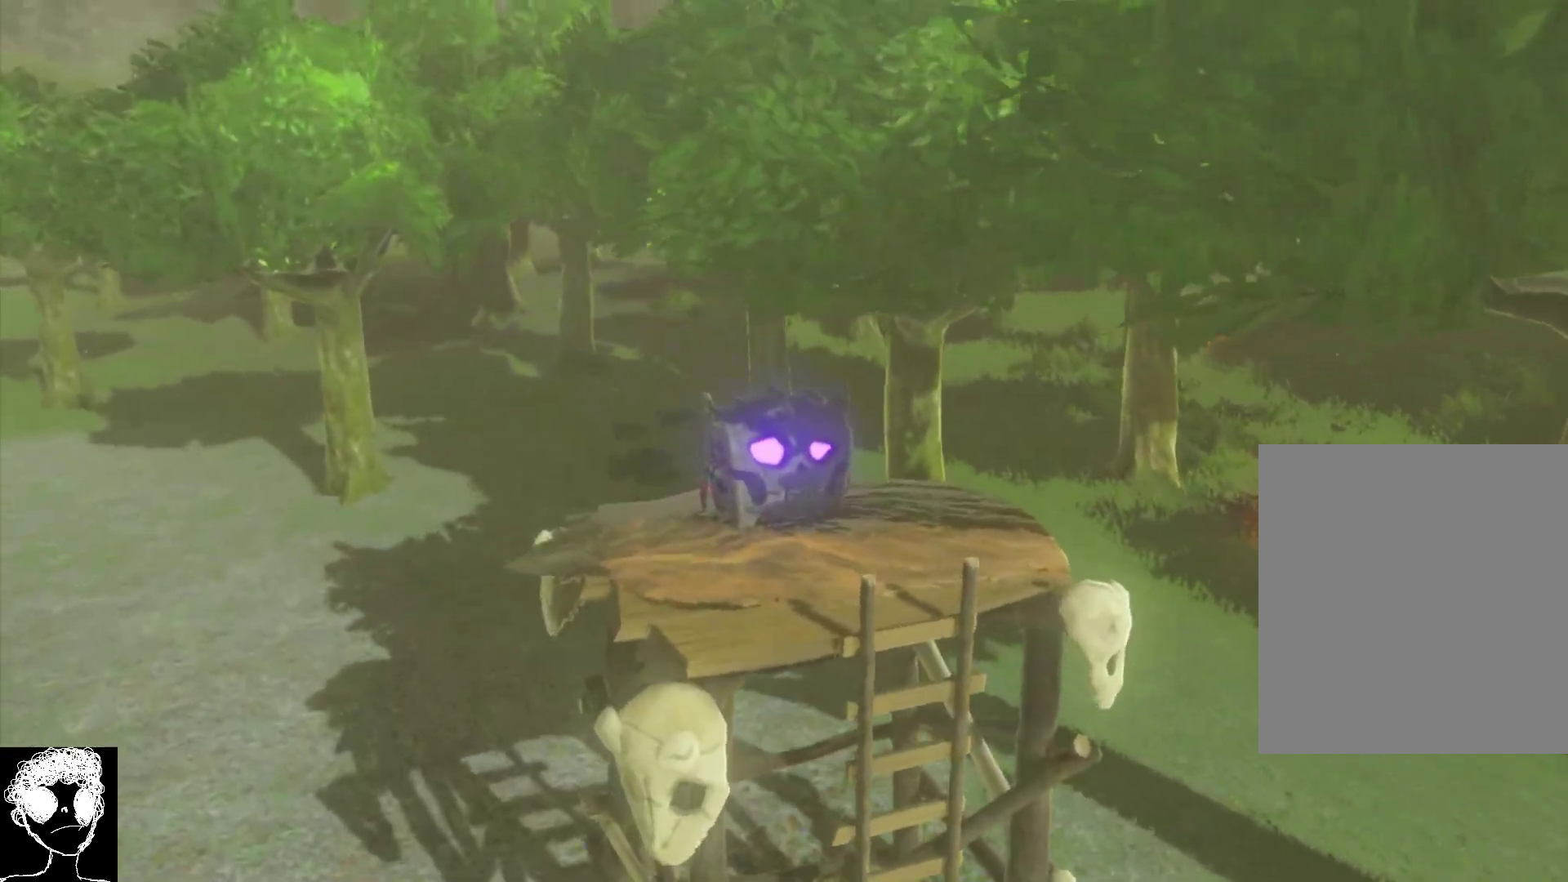
{"buttons": [], "left_stick": "center", "right_stick": "center", "events": []}
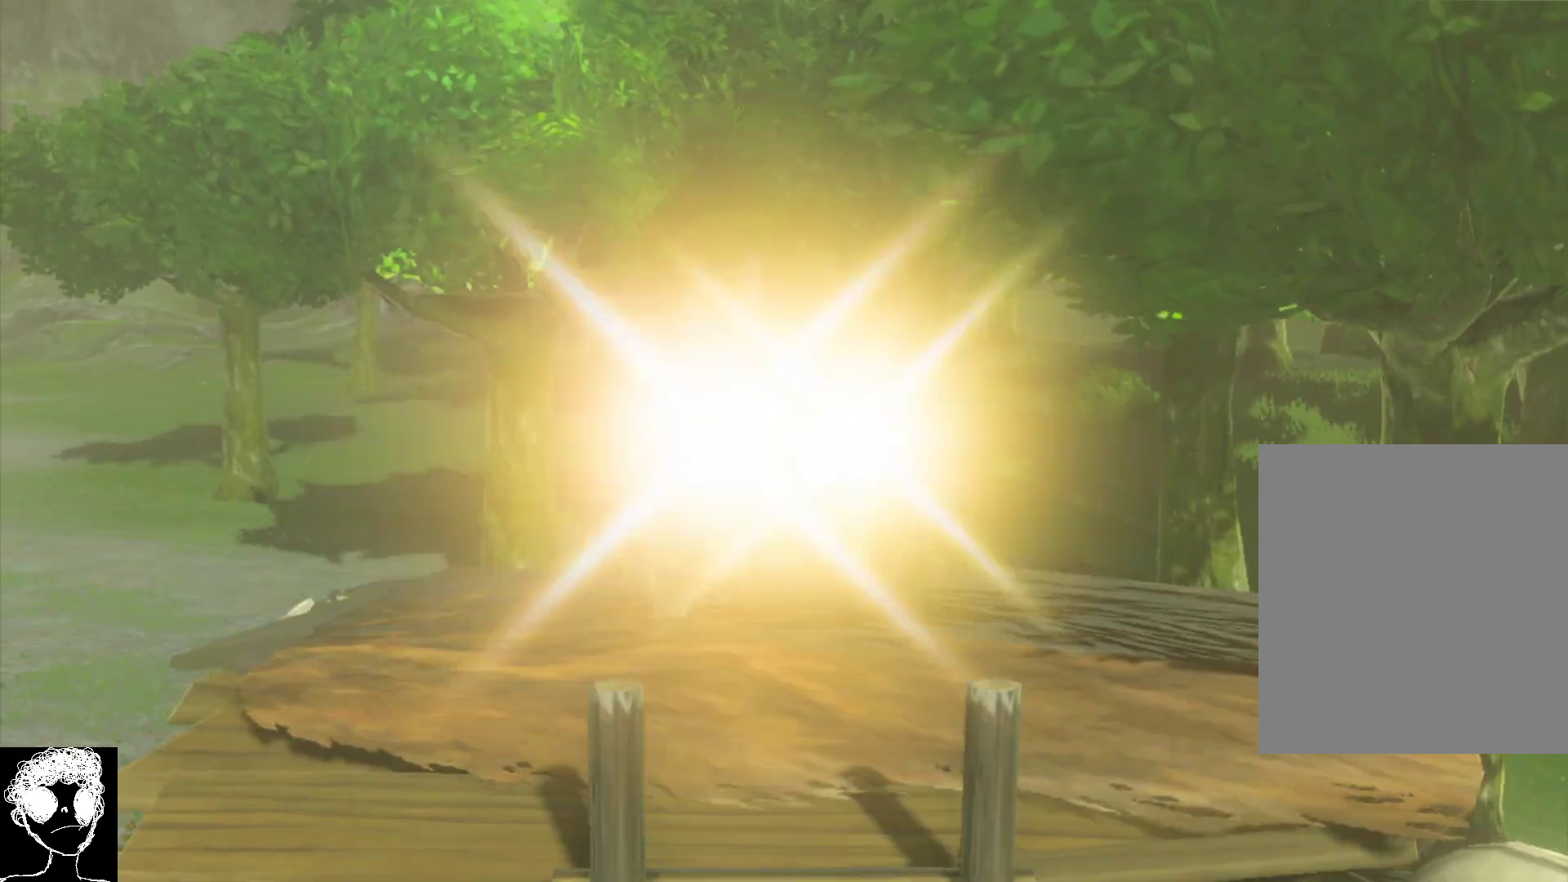
{"buttons": [], "left_stick": "center", "right_stick": "center", "events": []}